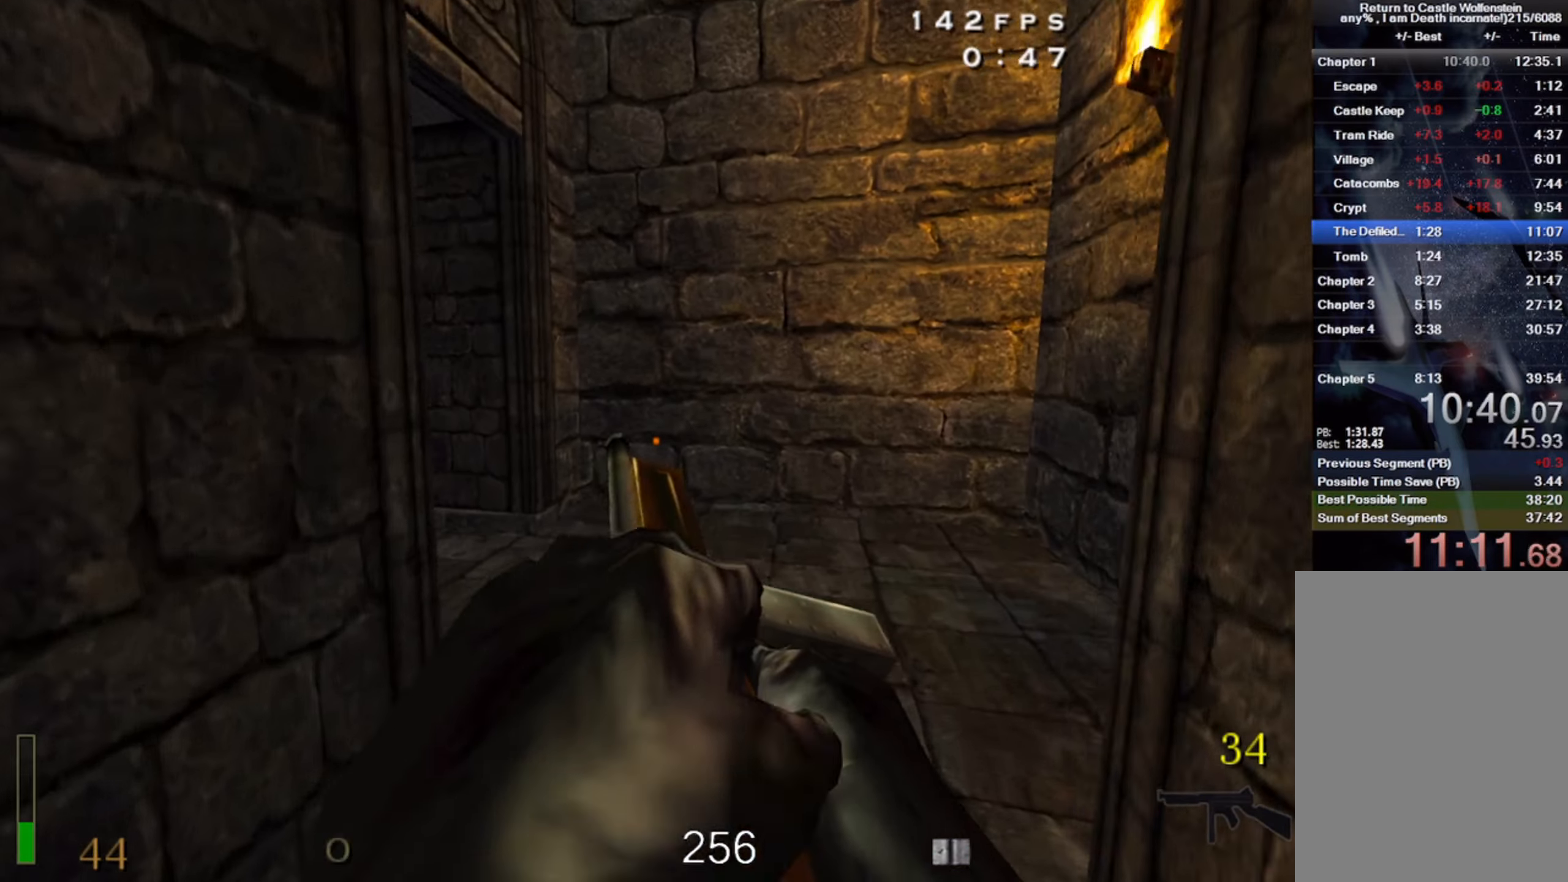
Gameplay with keyboard and mouse; each line is a JSON object with the keys and mouse buttons held at the frame after it. "events" lists presses ("down") and releases ("up") of "1", "2", "3", "4", "5", "a", "alt", "b", "c", "ctrl", "d", "e", "f", "g", "q", "r", "s", "shift", "space", "t", "tab", "v", "w", "x", "z", "mouse_left", "mouse_wheel" and "mouse_right" between this image and that frame as [ms after this image, input, new state], when the widget could be followed in between. "mouse_left", "mouse_wheel", "mouse_right" = the "left", "wheel", "right" buttons of the "mouse" list. No other keys are recorded. "wheel" means that the mouse wheel is clicked or scrolled. Mouse movement is not recorded.
{"keys": ["3", "w"], "mouse": [], "events": [[250, "3", "down"], [367, "3", "up"], [466, "3", "down"]]}
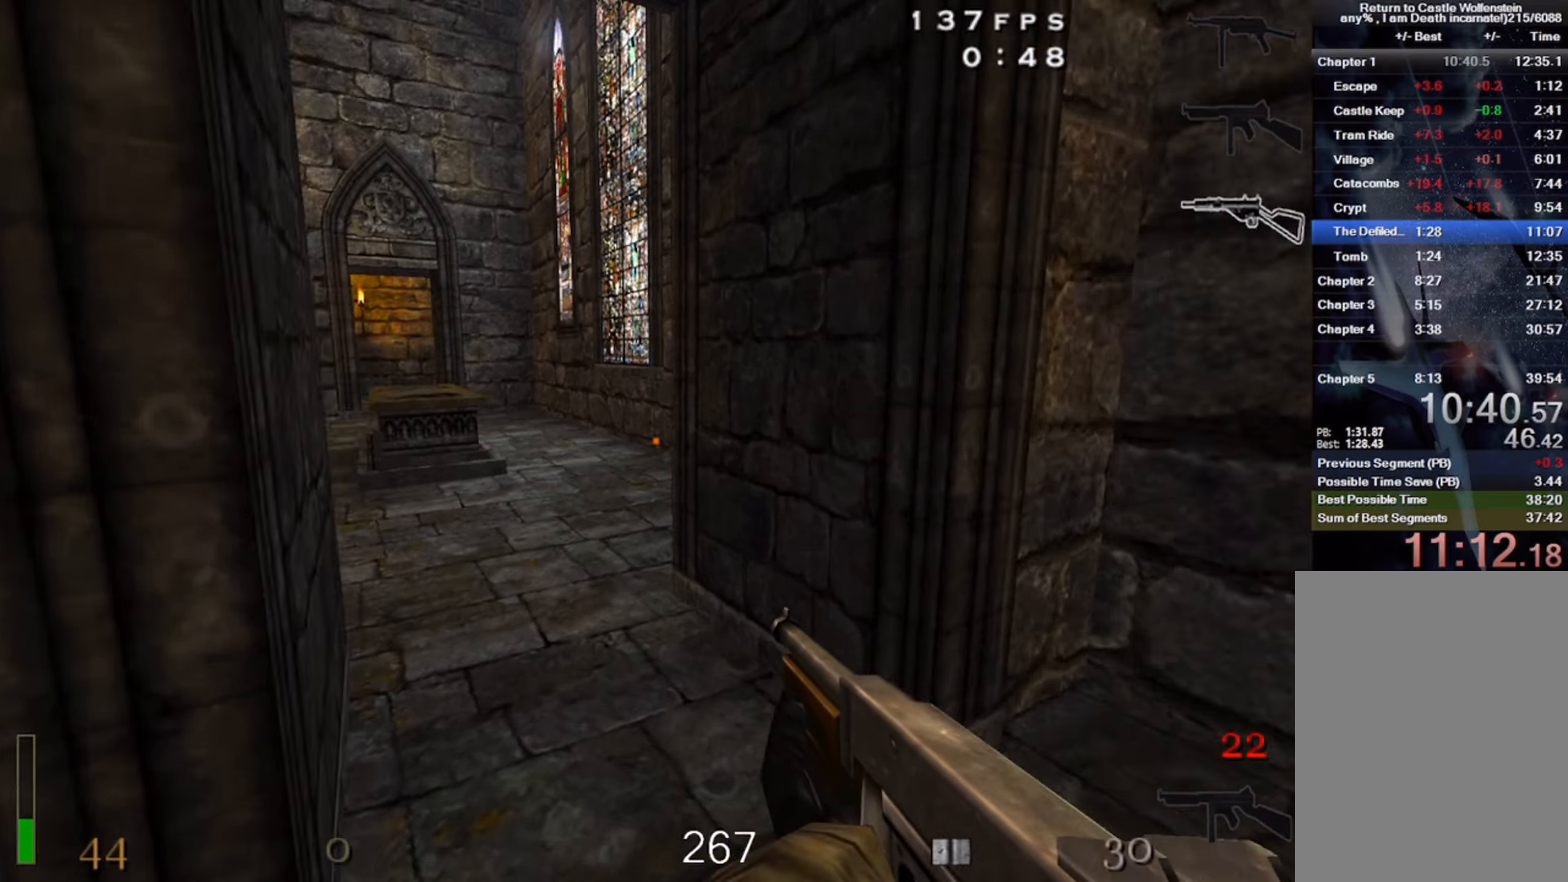
{"keys": ["shift", "w"], "mouse": [], "events": [[83, "3", "up"], [166, "3", "down"], [266, "3", "up"], [466, "shift", "down"]]}
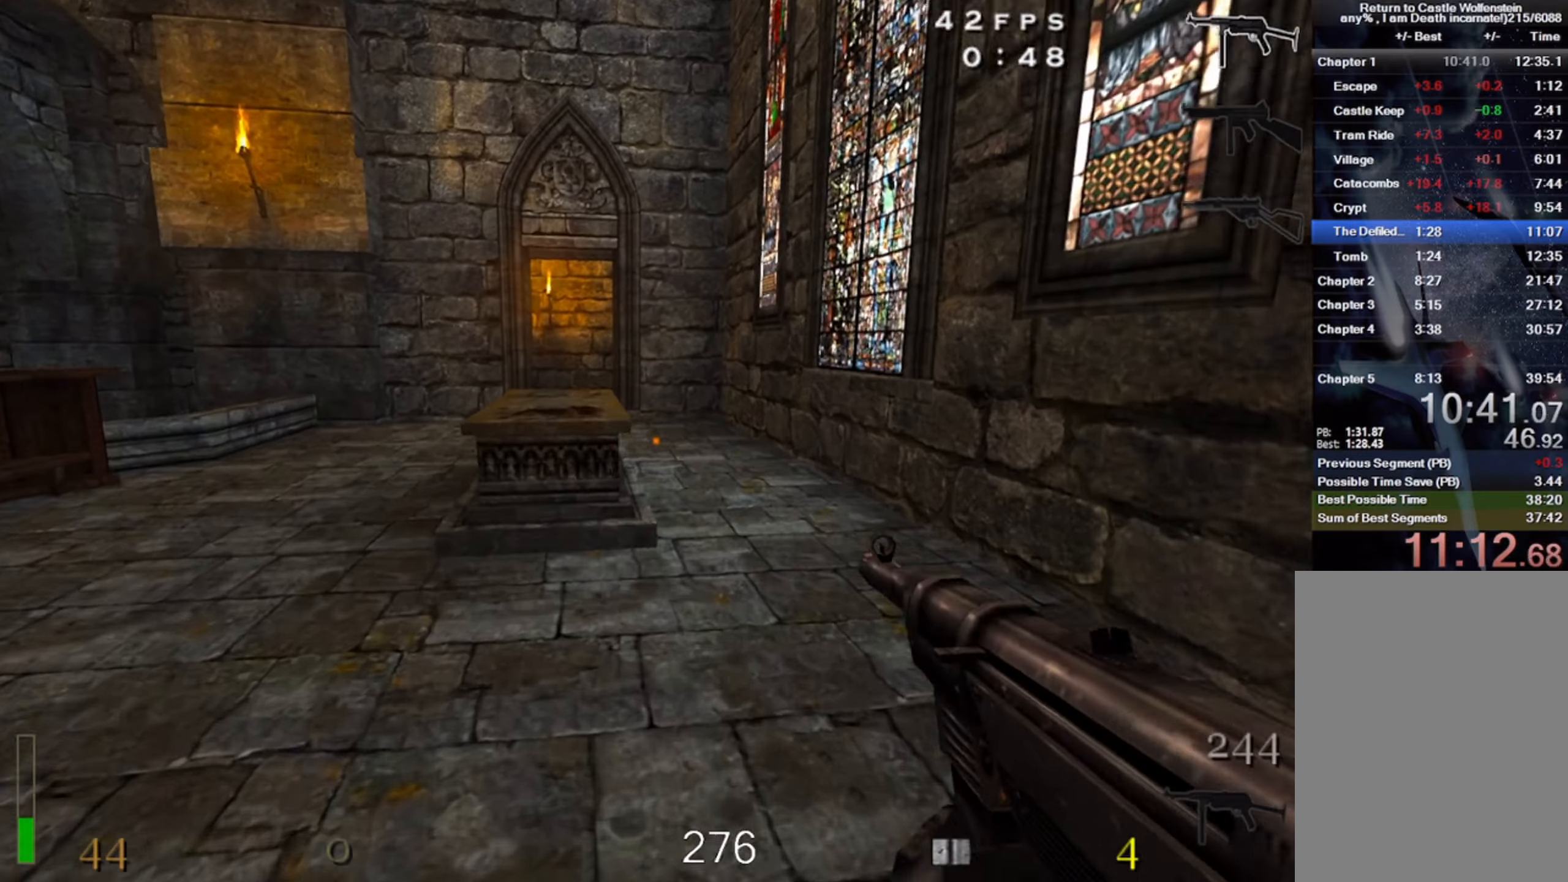
{"keys": ["a", "space", "w"], "mouse": [], "events": [[33, "space", "down"], [150, "a", "down"], [150, "space", "up"], [200, "shift", "up"], [483, "space", "down"]]}
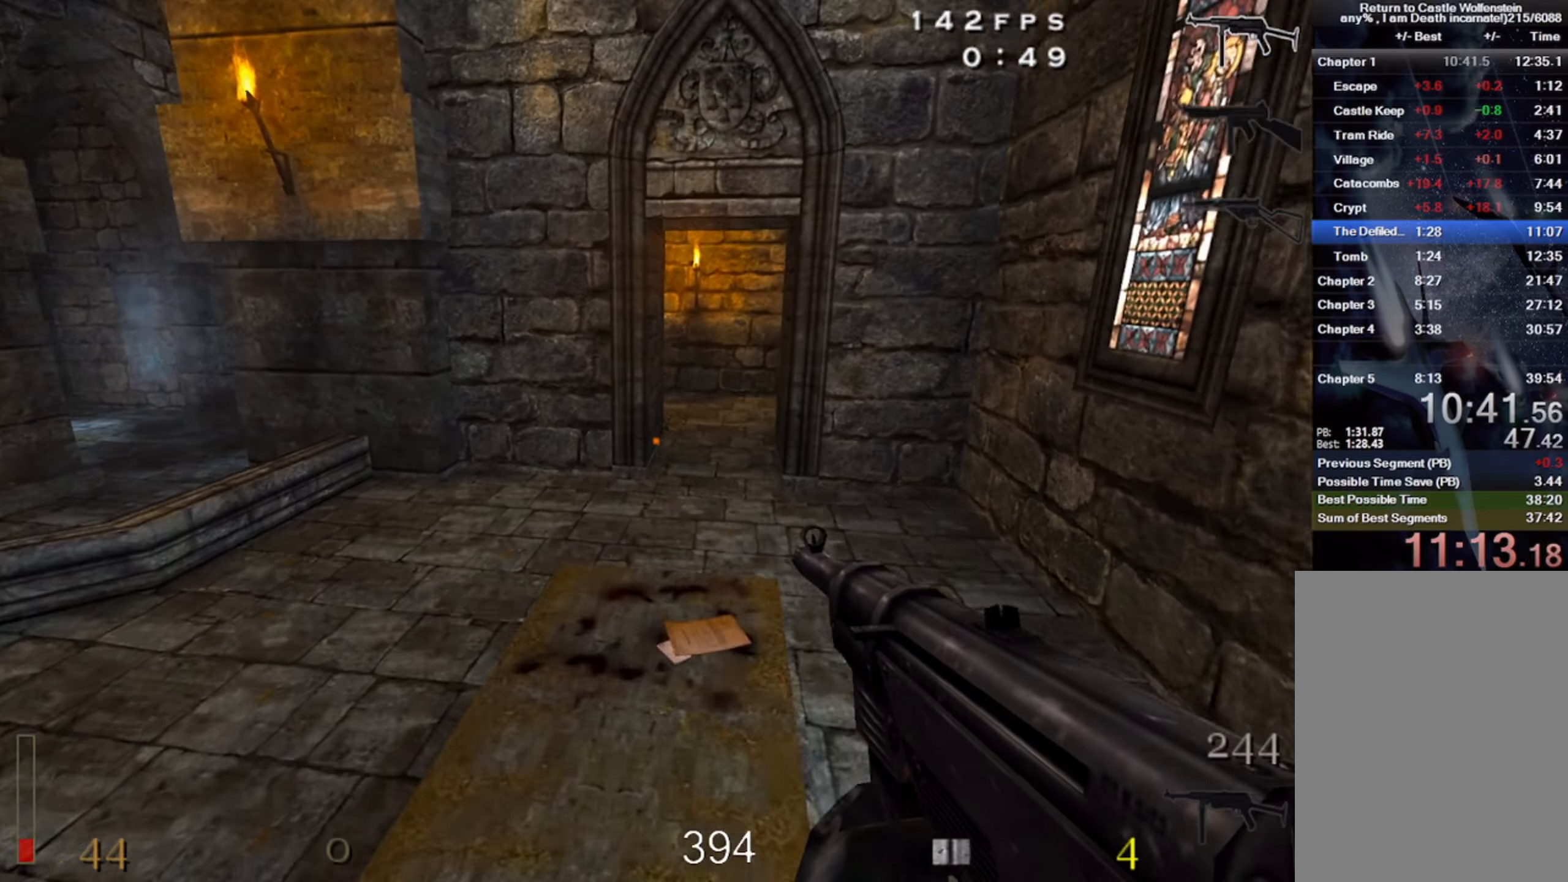
{"keys": ["a"], "mouse": ["left"], "events": [[66, "a", "up"], [83, "w", "up"], [100, "d", "down"], [133, "space", "up"], [216, "d", "up"], [366, "mouse_left", "down"], [433, "a", "down"]]}
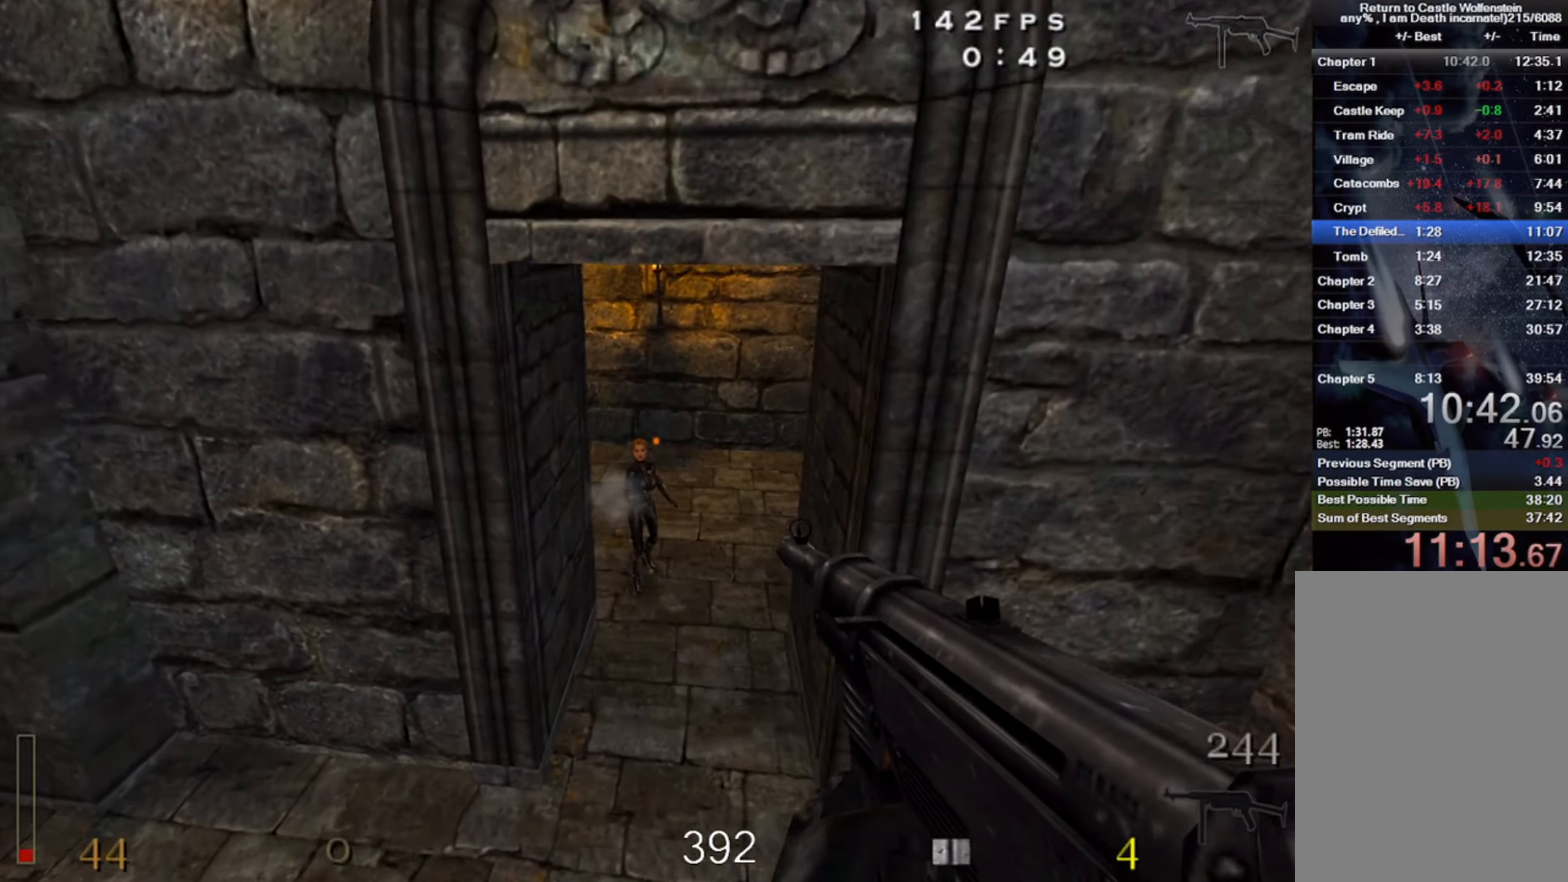
{"keys": ["w"], "mouse": [], "events": [[116, "w", "down"], [200, "a", "up"], [300, "mouse_left", "up"], [366, "r", "down"], [450, "r", "up"]]}
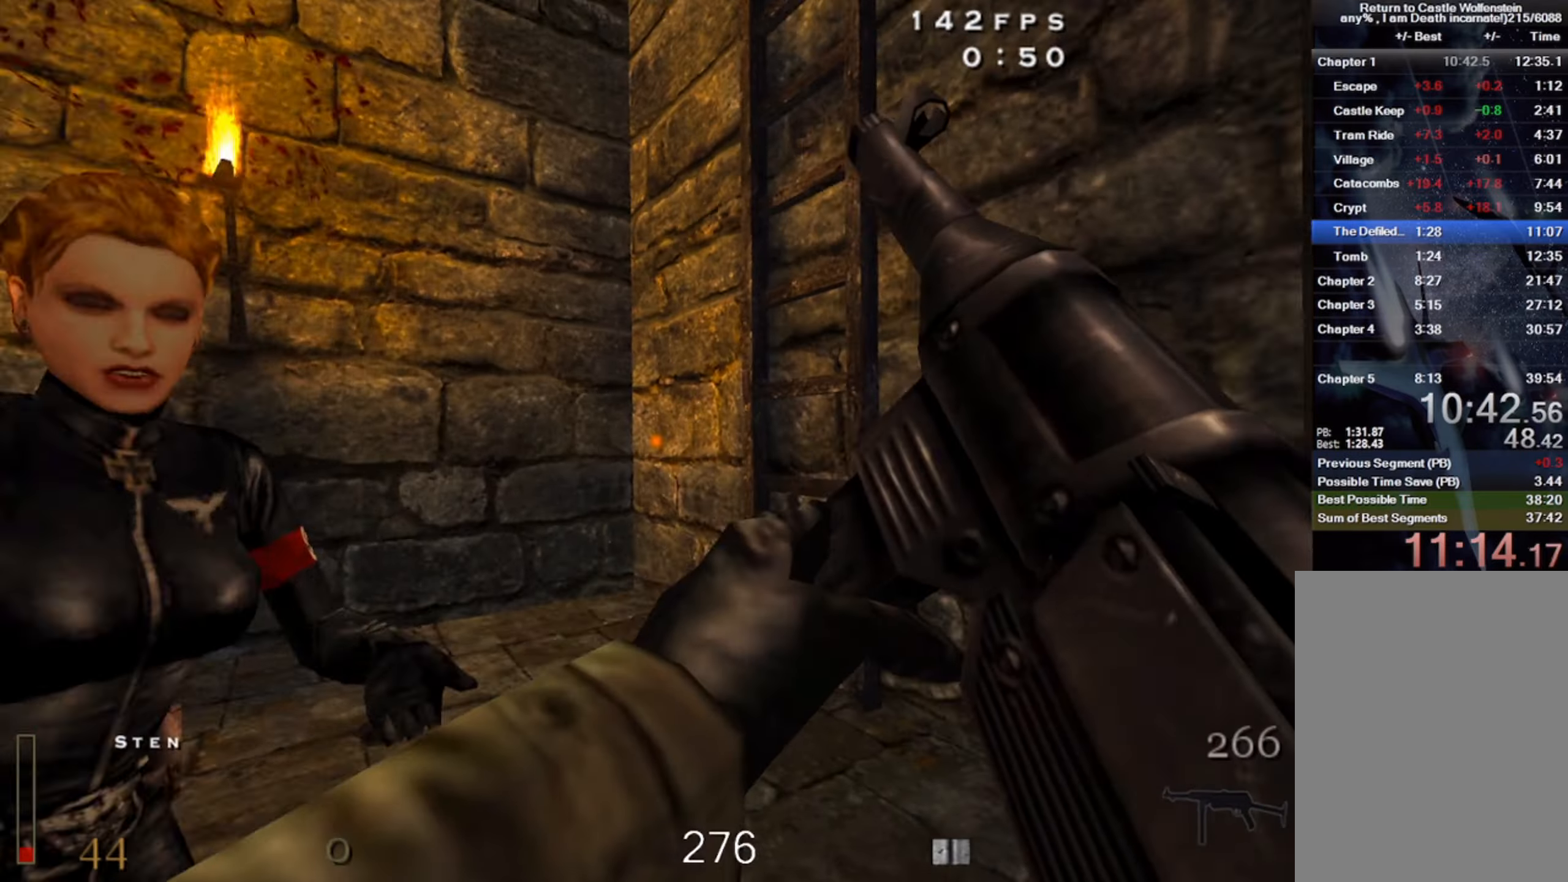
{"keys": ["w"], "mouse": [], "events": [[383, "a", "down"], [500, "a", "up"]]}
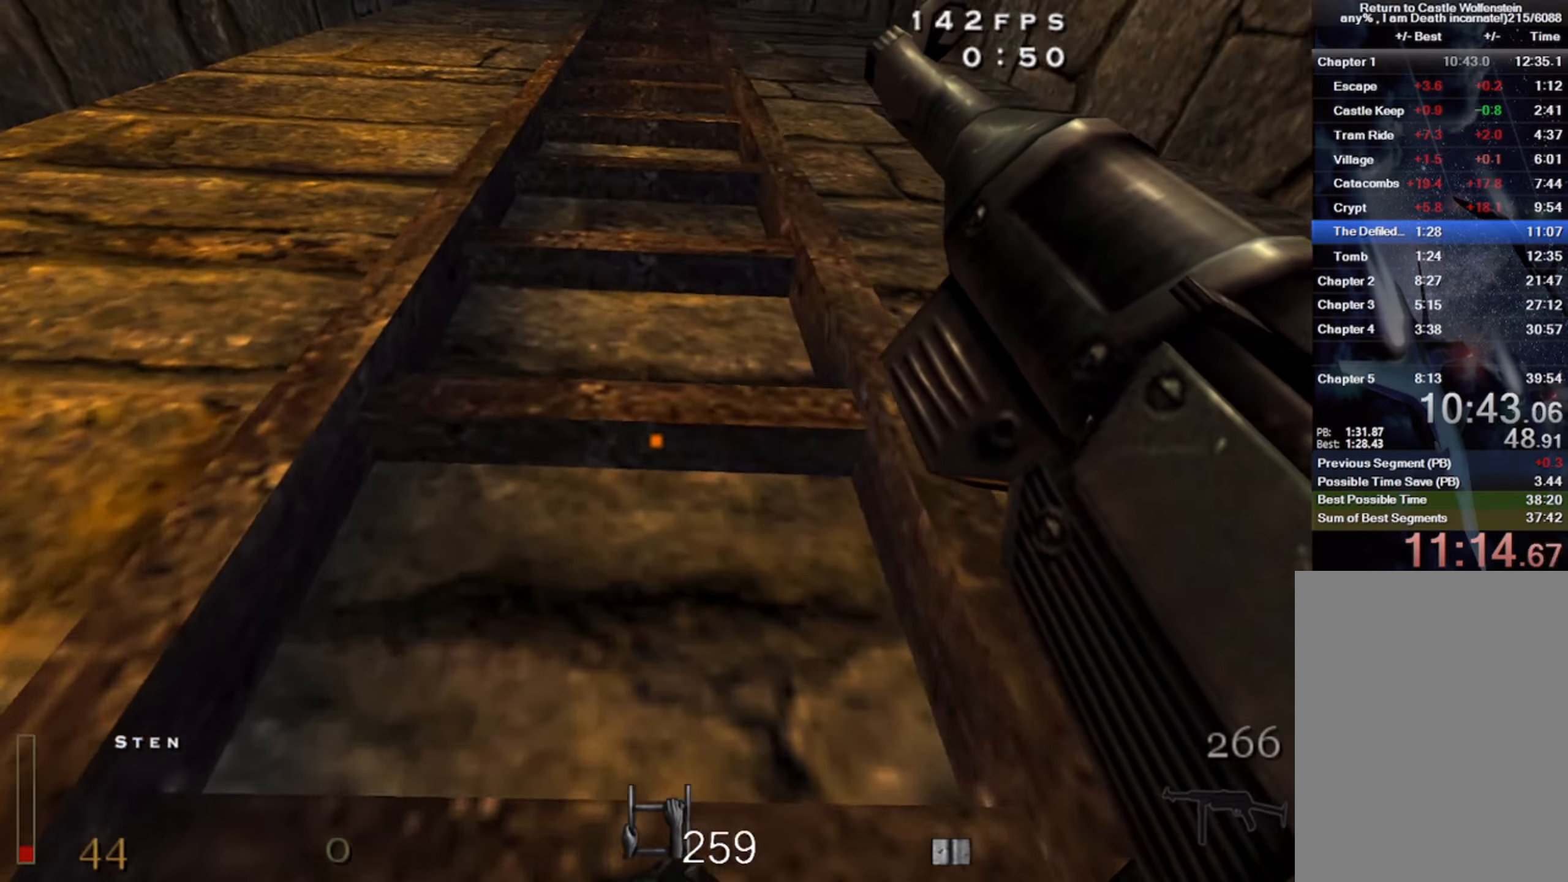
{"keys": ["w", "z"], "mouse": [], "events": [[416, "z", "down"]]}
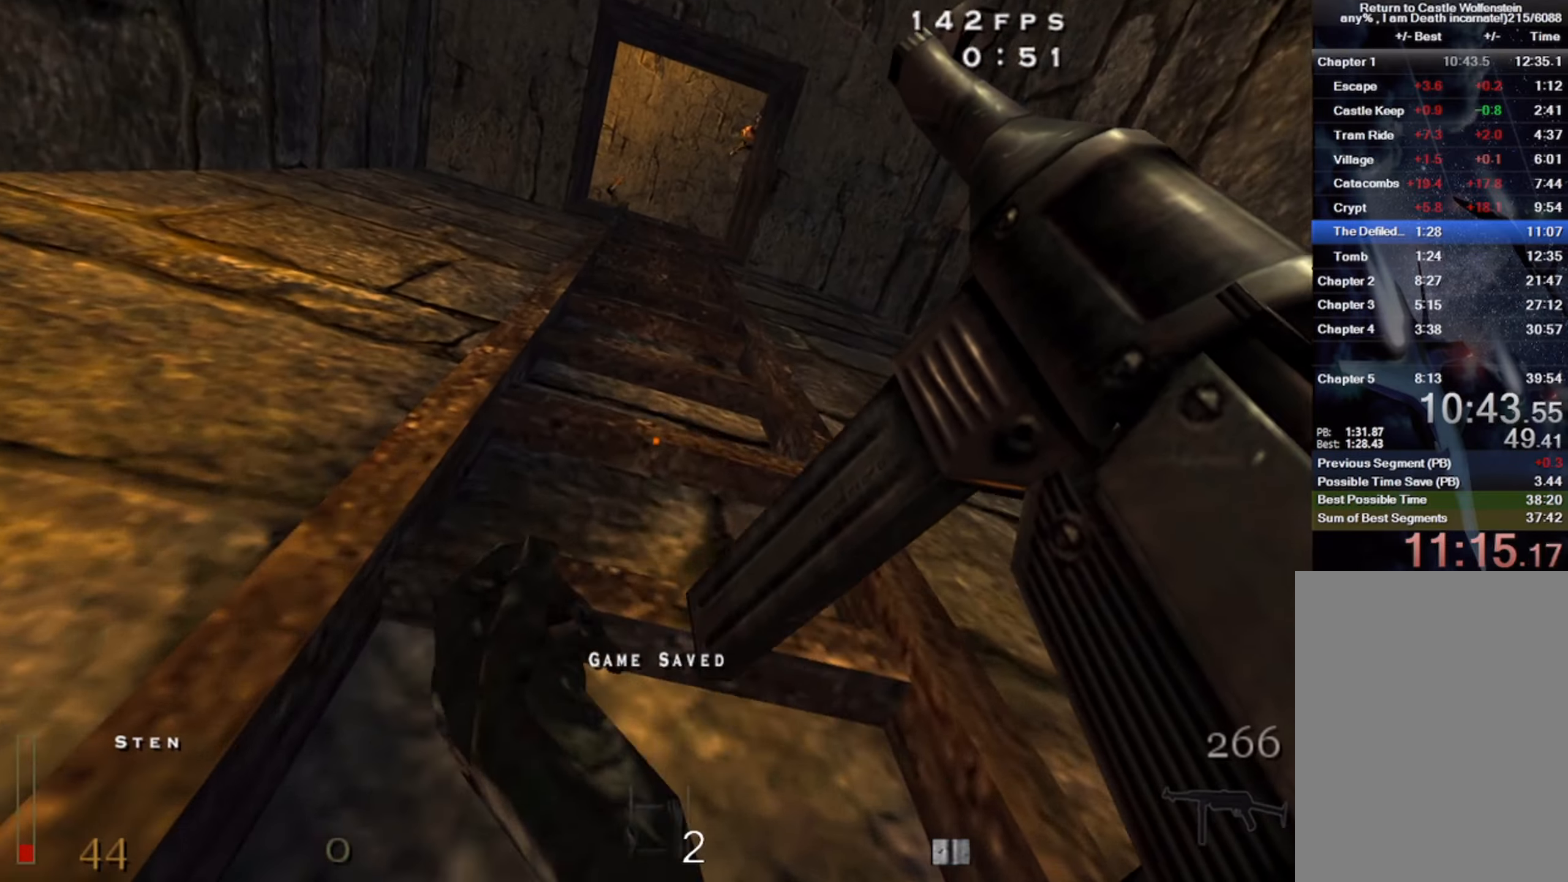
{"keys": ["w"], "mouse": [], "events": [[16, "z", "up"]]}
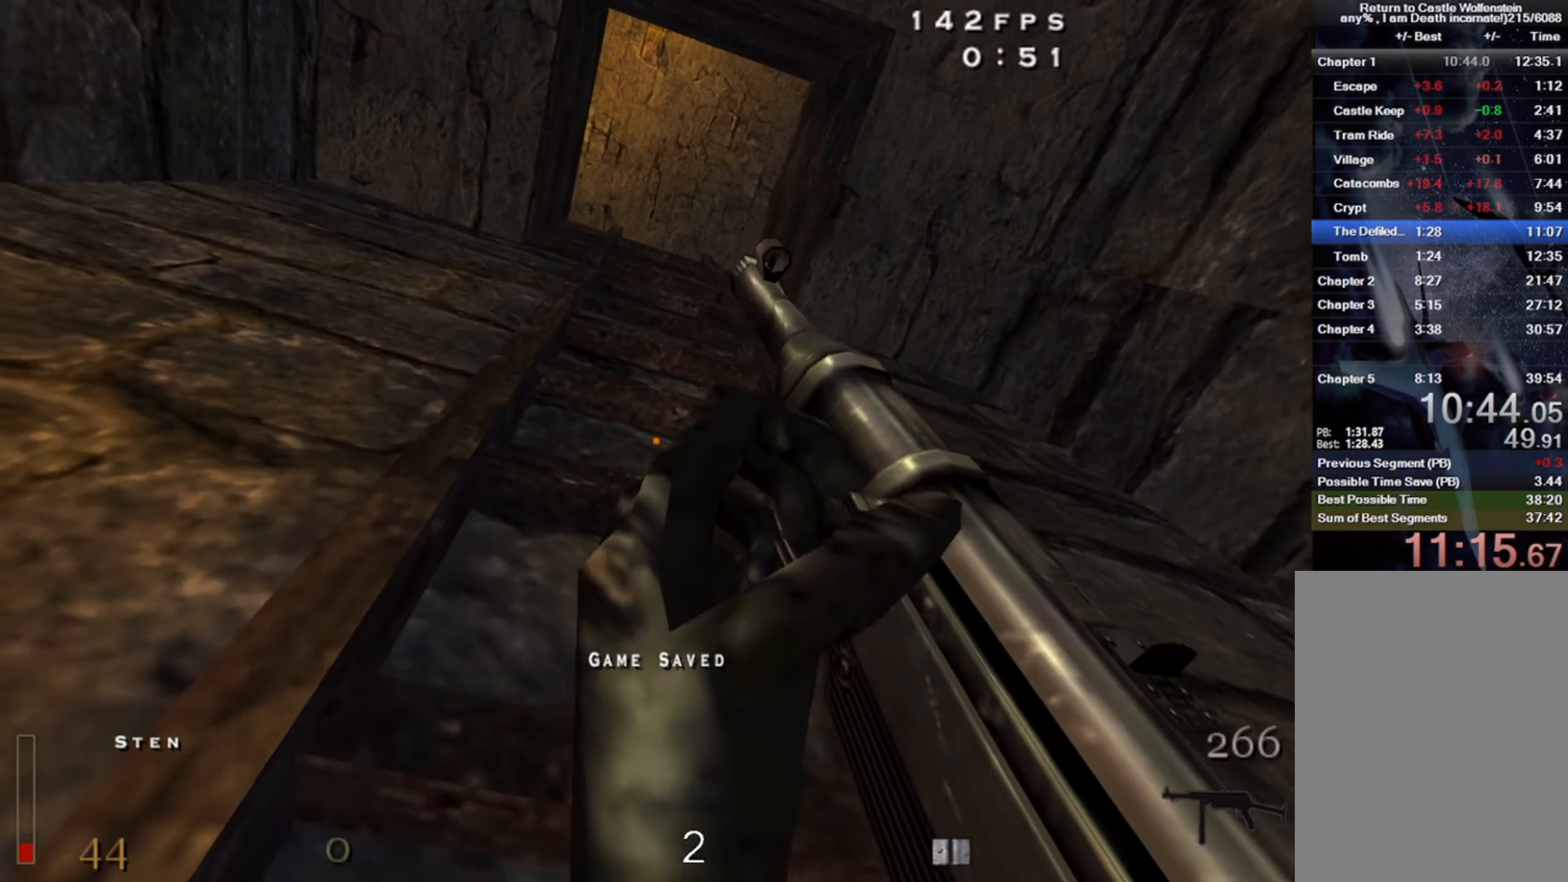
{"keys": ["w"], "mouse": [], "events": []}
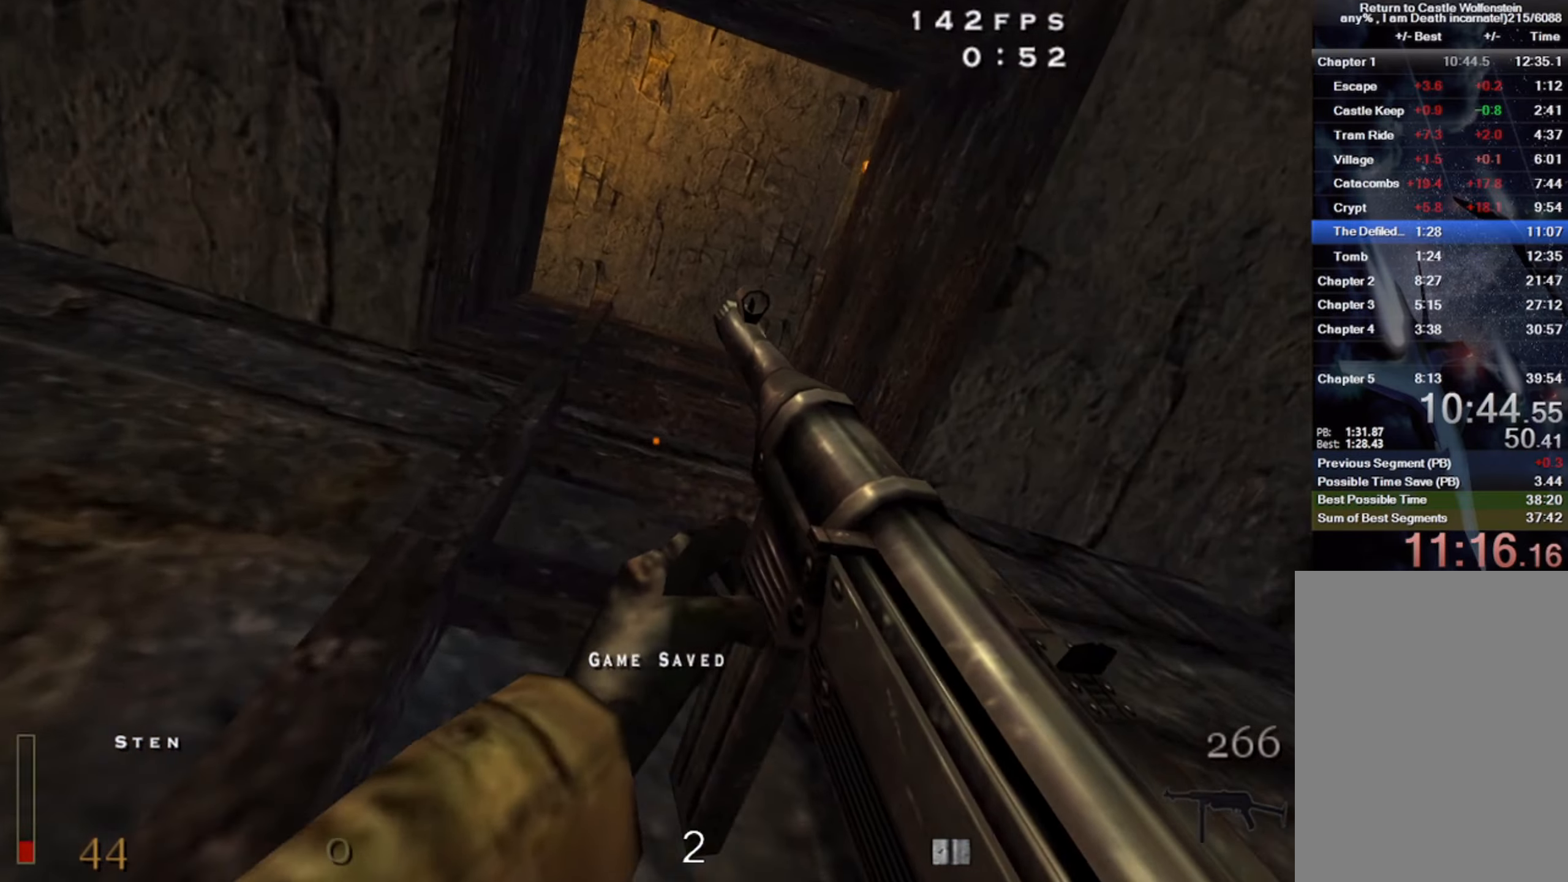
{"keys": ["shift", "w"], "mouse": [], "events": [[300, "shift", "down"]]}
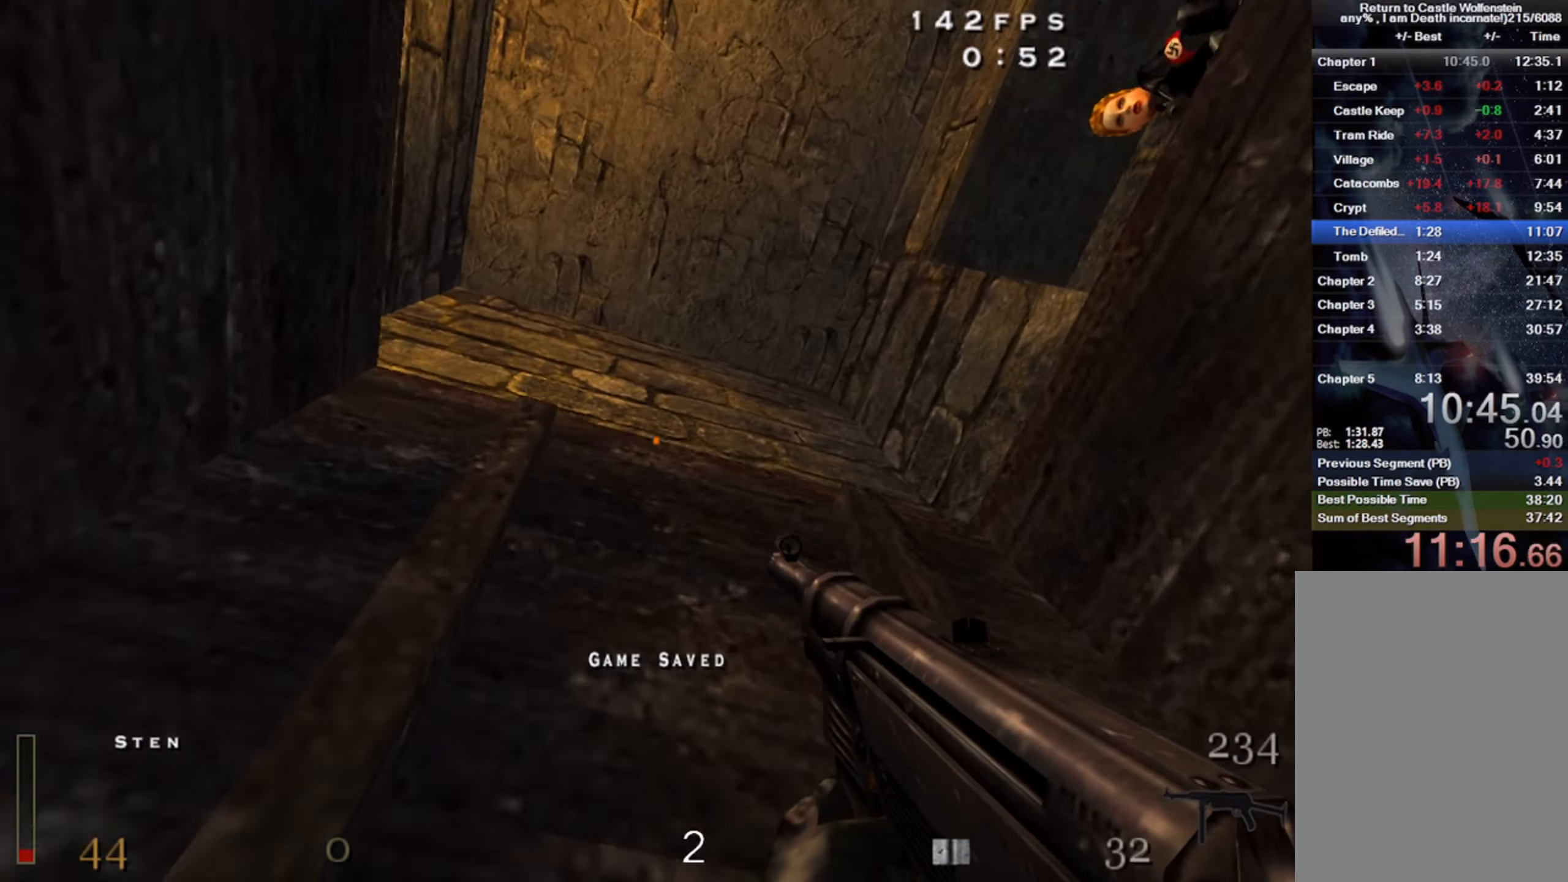
{"keys": ["a", "c", "shift", "w"], "mouse": ["left"], "events": [[383, "a", "down"], [450, "c", "down"], [450, "mouse_left", "down"]]}
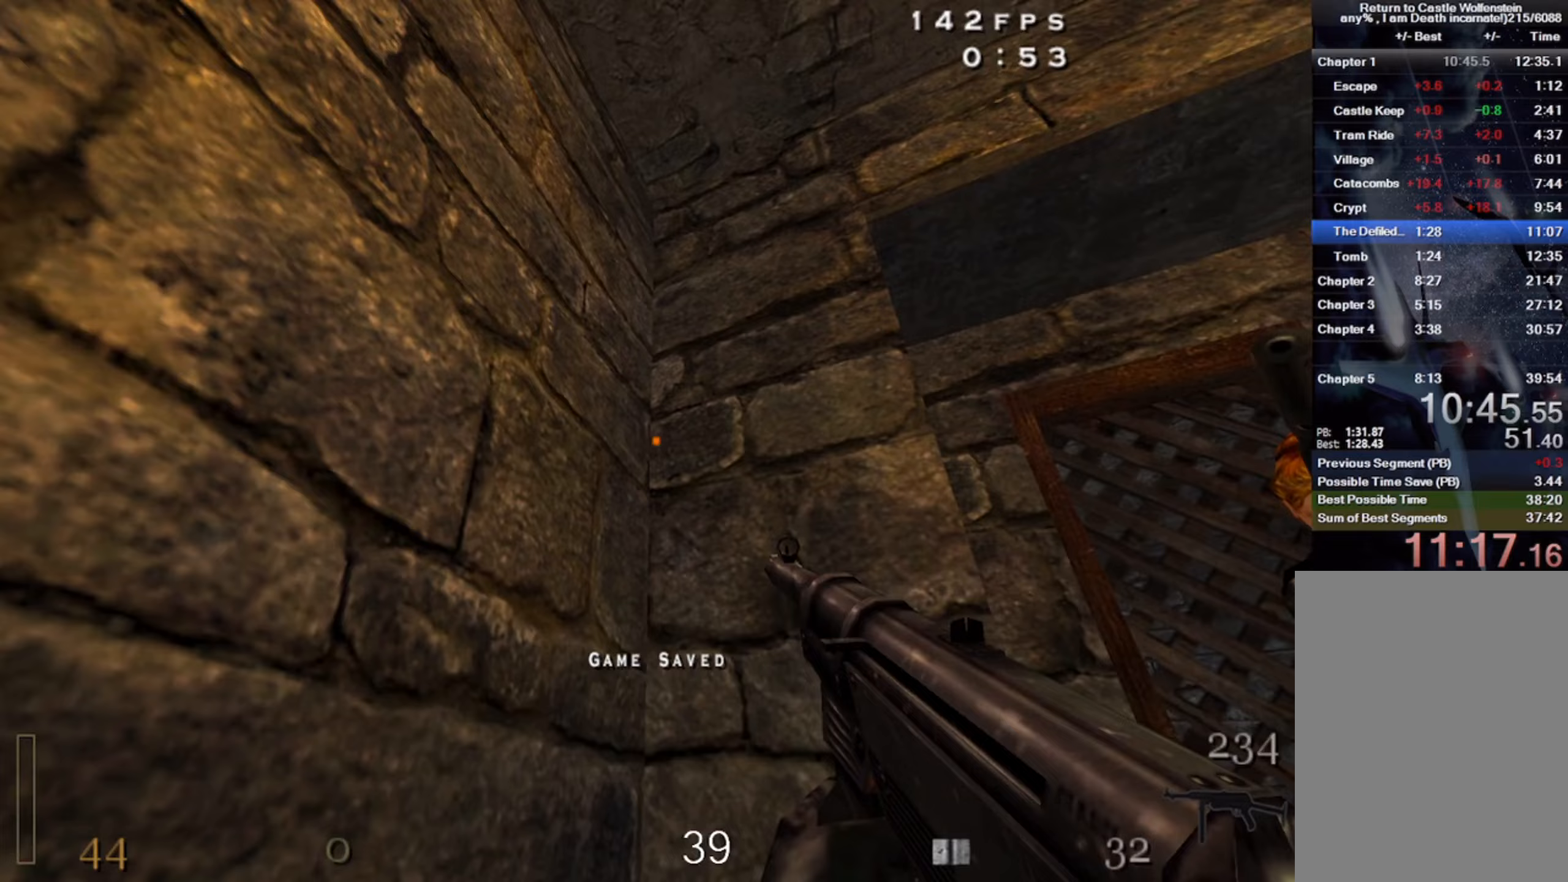
{"keys": ["a", "c", "shift", "w"], "mouse": ["left"], "events": []}
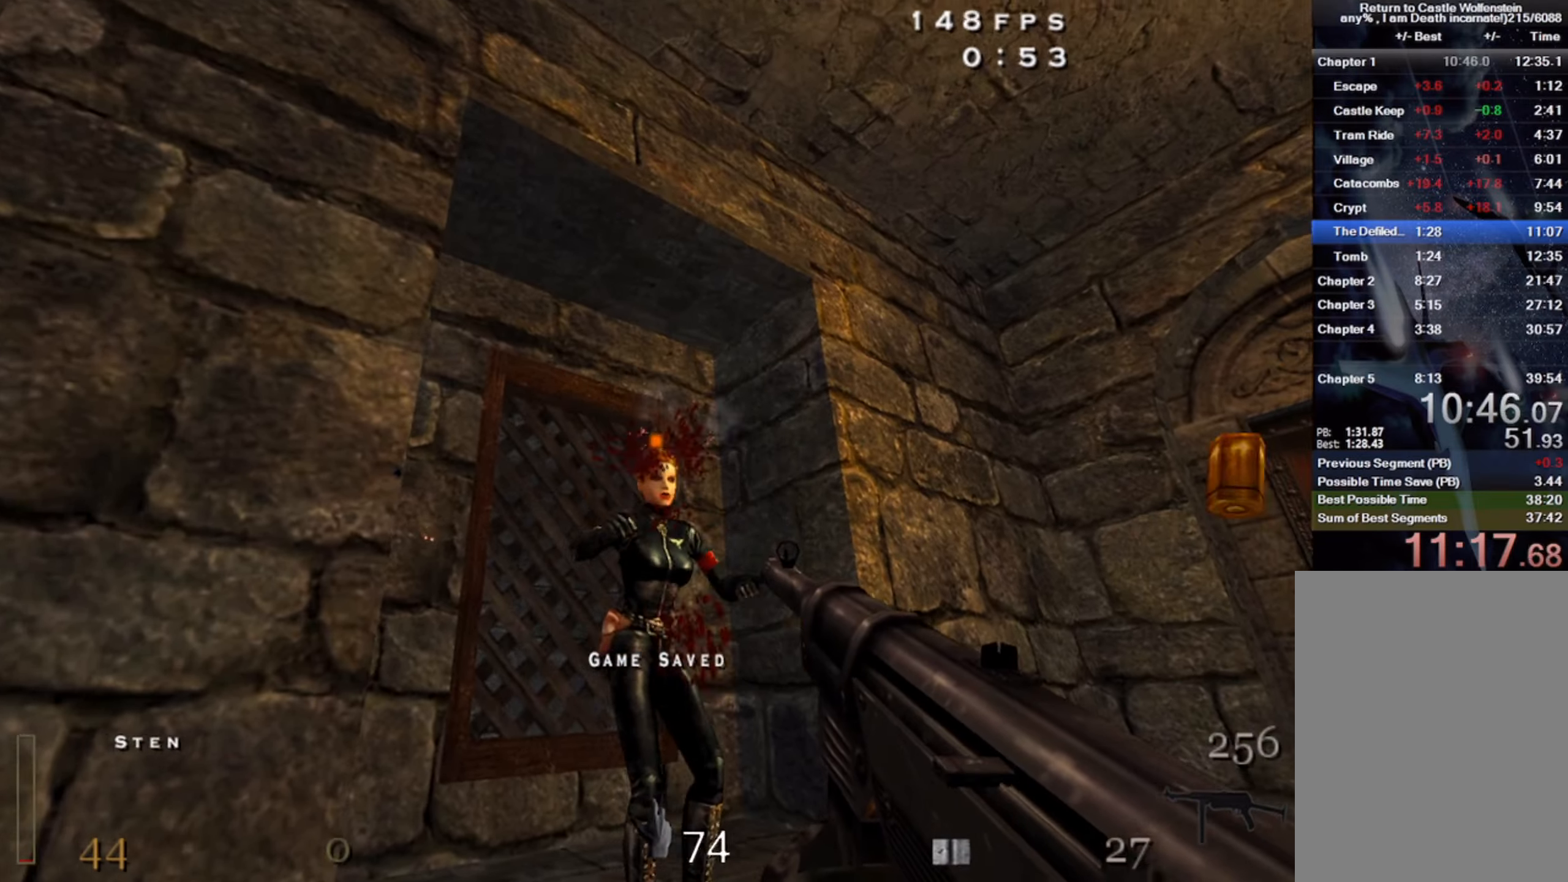
{"keys": ["d", "w"], "mouse": [], "events": [[50, "c", "up"], [67, "mouse_left", "up"], [83, "shift", "up"], [117, "a", "up"], [200, "r", "down"], [283, "r", "up"], [433, "d", "down"]]}
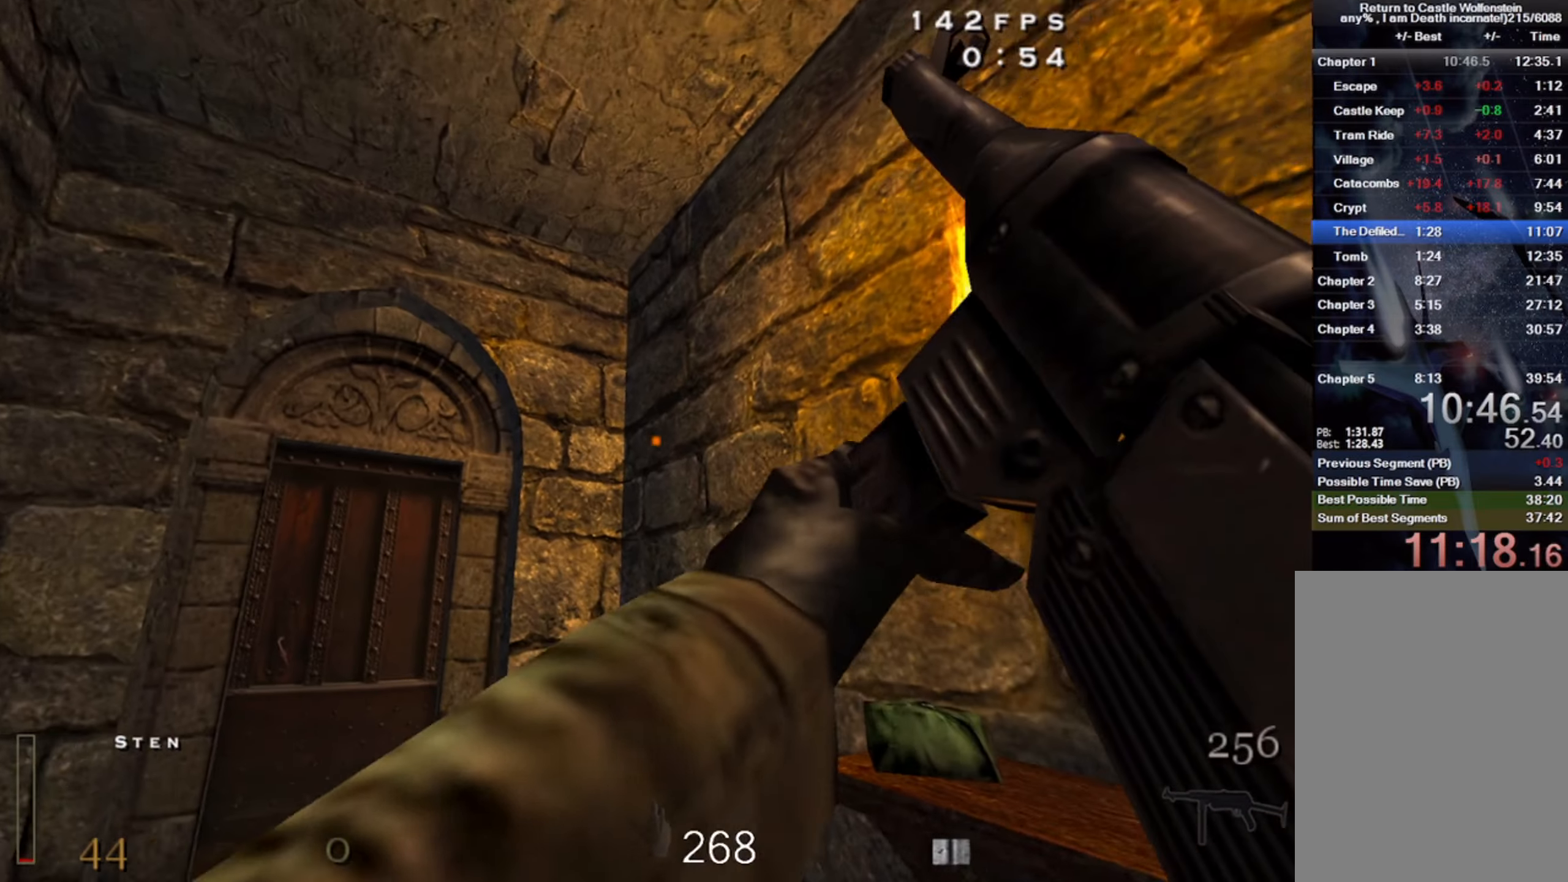
{"keys": ["w"], "mouse": [], "events": [[167, "a", "down"], [217, "d", "up"], [417, "a", "up"]]}
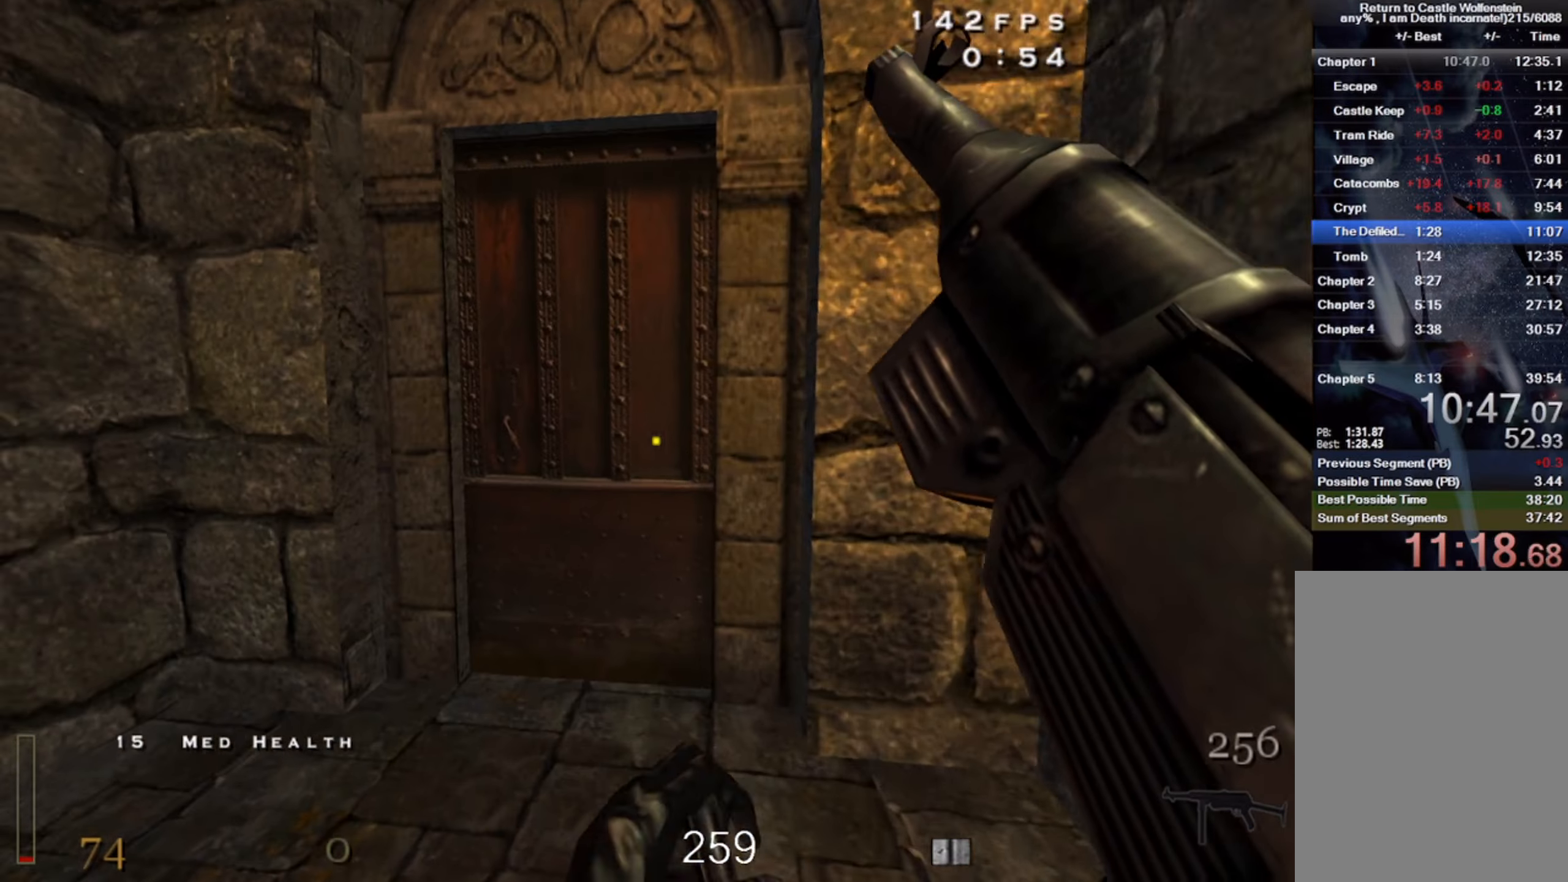
{"keys": ["w", "x"], "mouse": [], "events": [[383, "x", "down"]]}
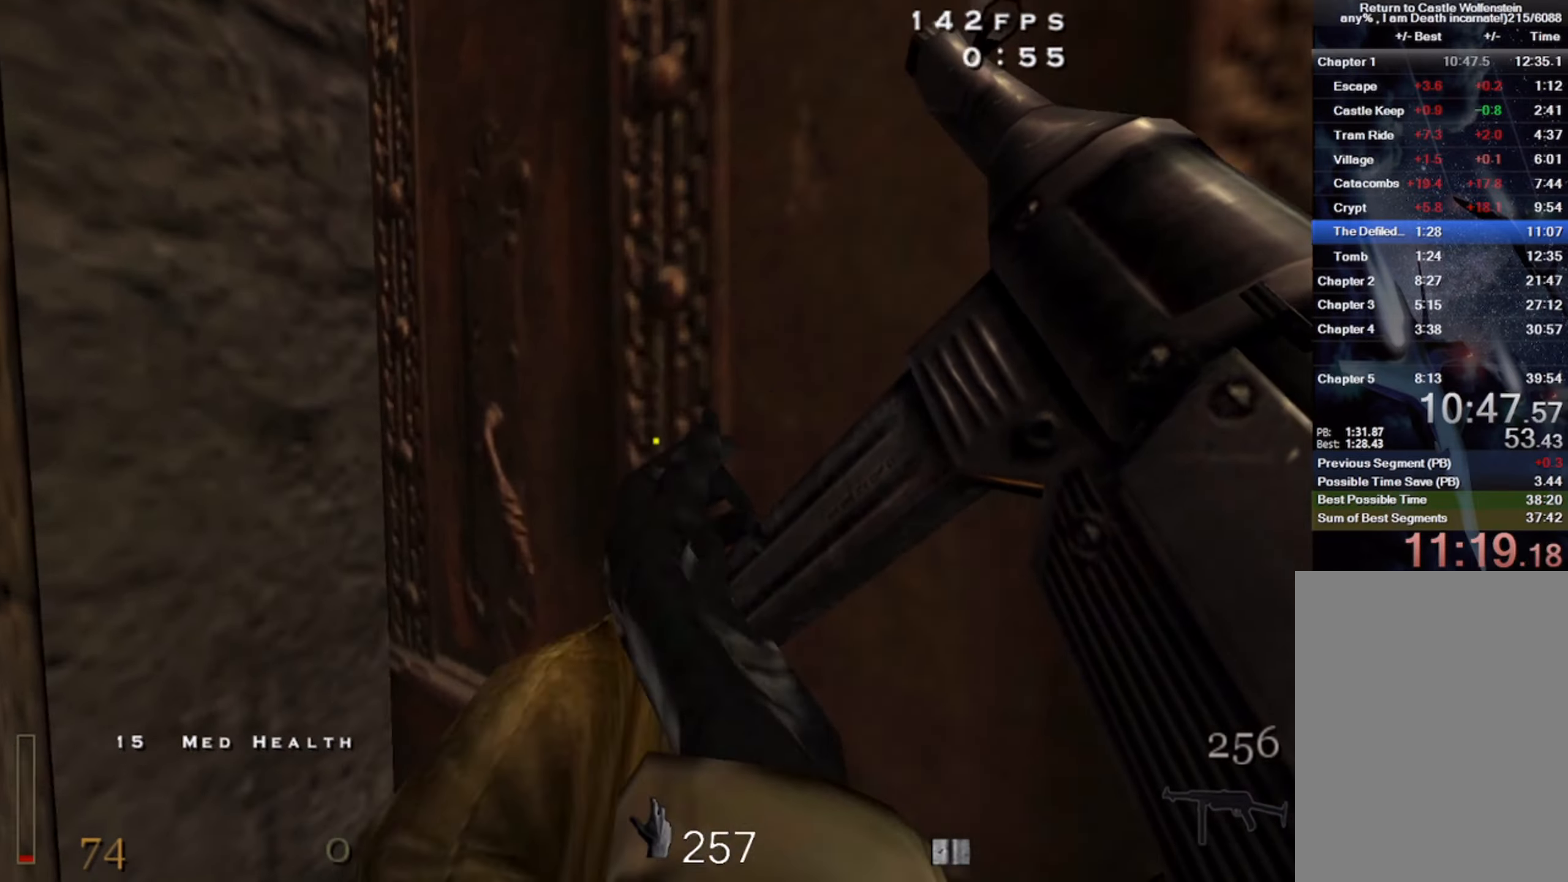
{"keys": ["a", "w"], "mouse": [], "events": [[17, "x", "up"], [317, "a", "down"]]}
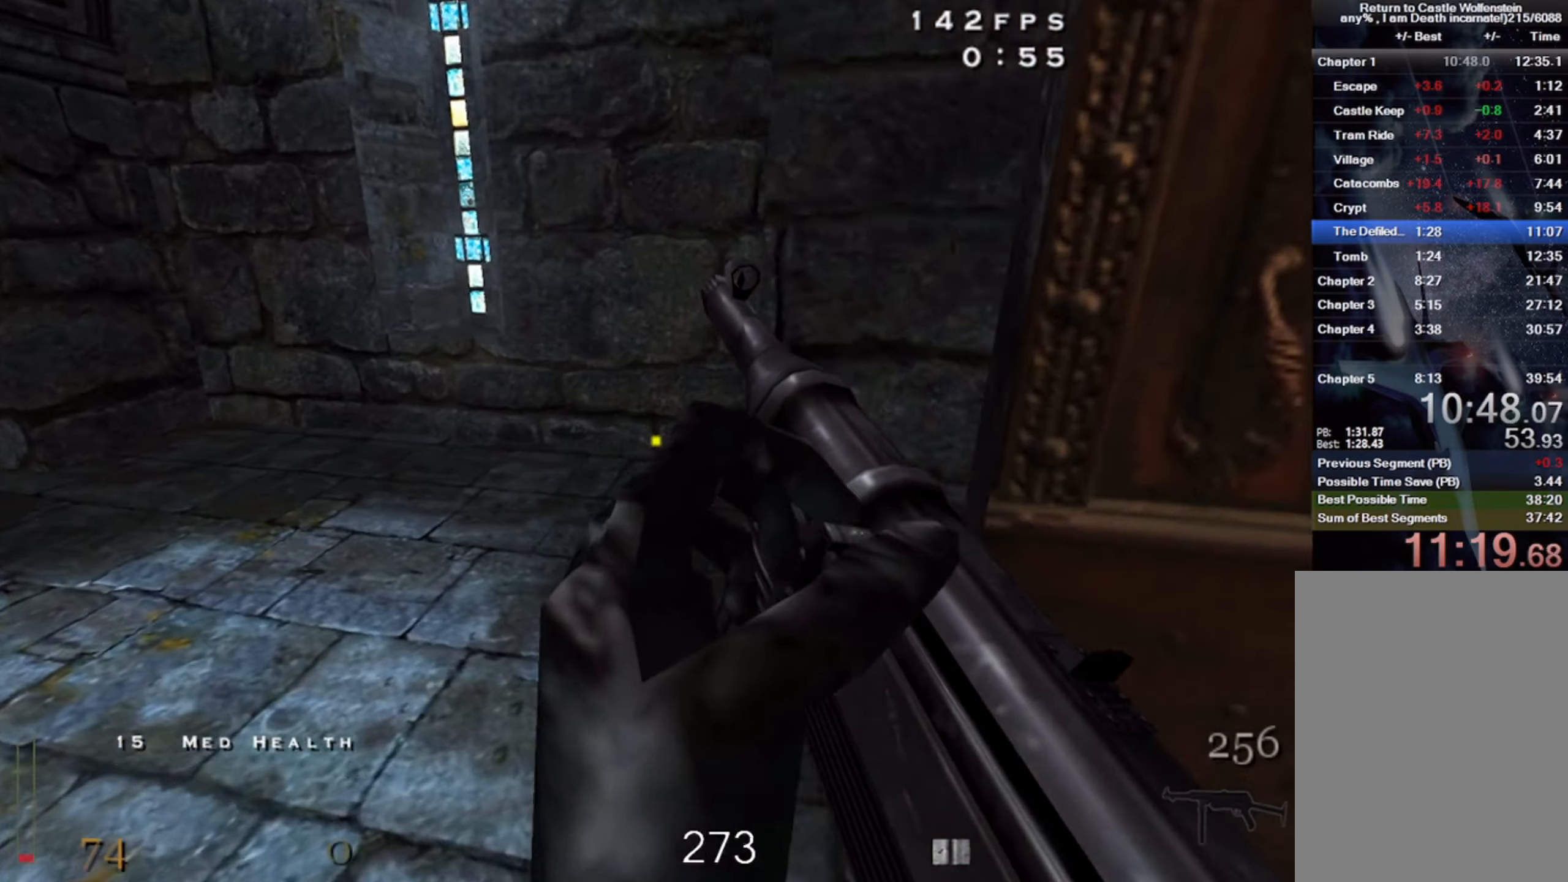
{"keys": ["a", "w"], "mouse": [], "events": [[133, "shift", "down"], [267, "space", "down"], [367, "shift", "up"], [433, "space", "up"]]}
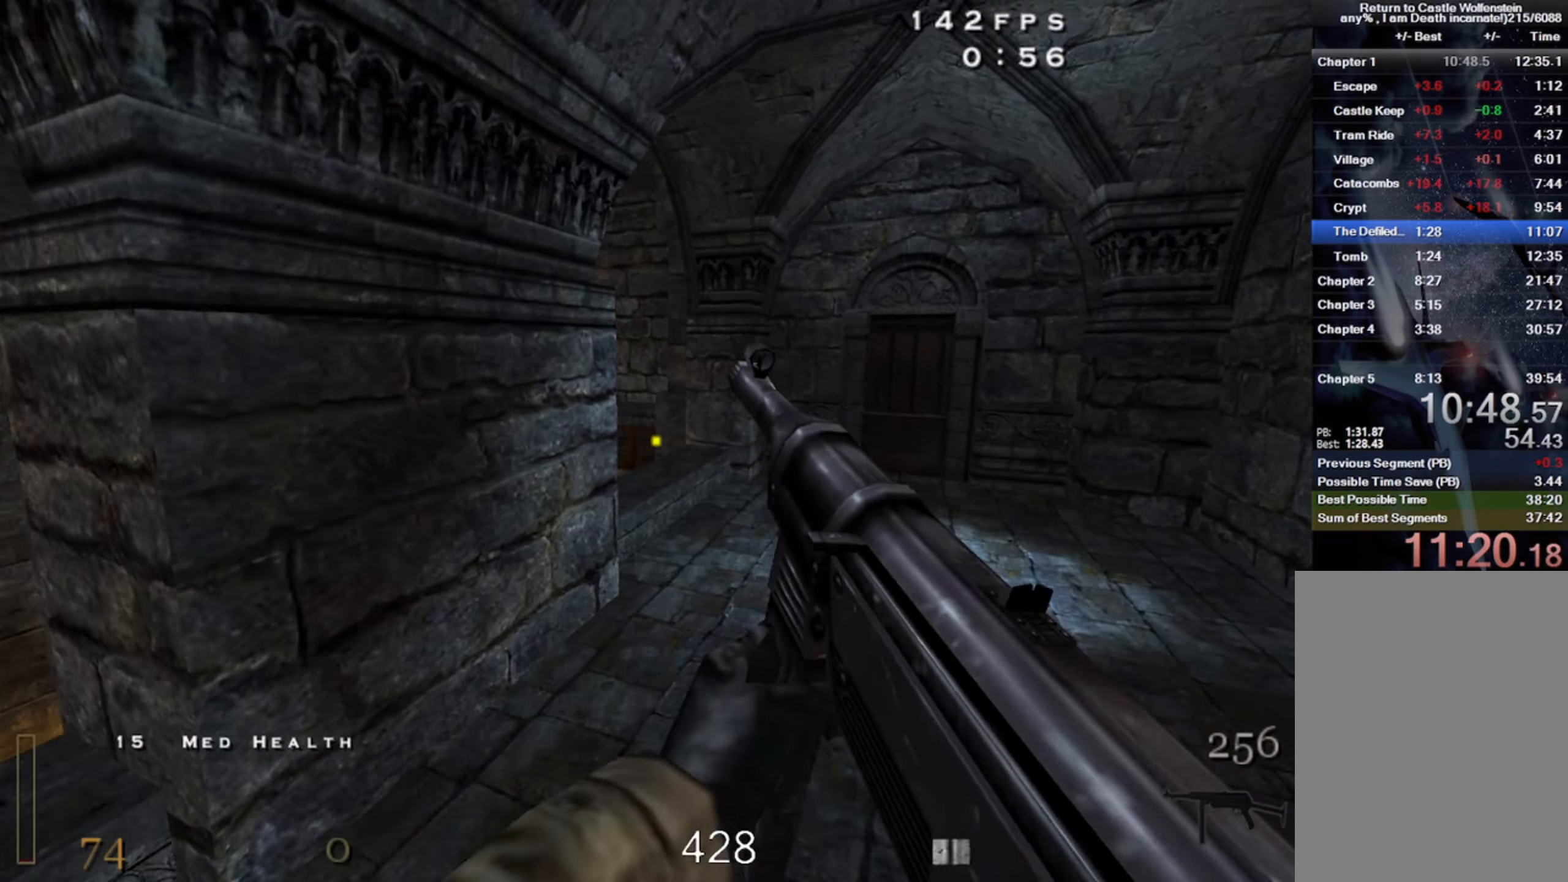
{"keys": ["c", "w"], "mouse": ["left"], "events": [[83, "a", "up"], [500, "c", "down"], [500, "mouse_left", "down"]]}
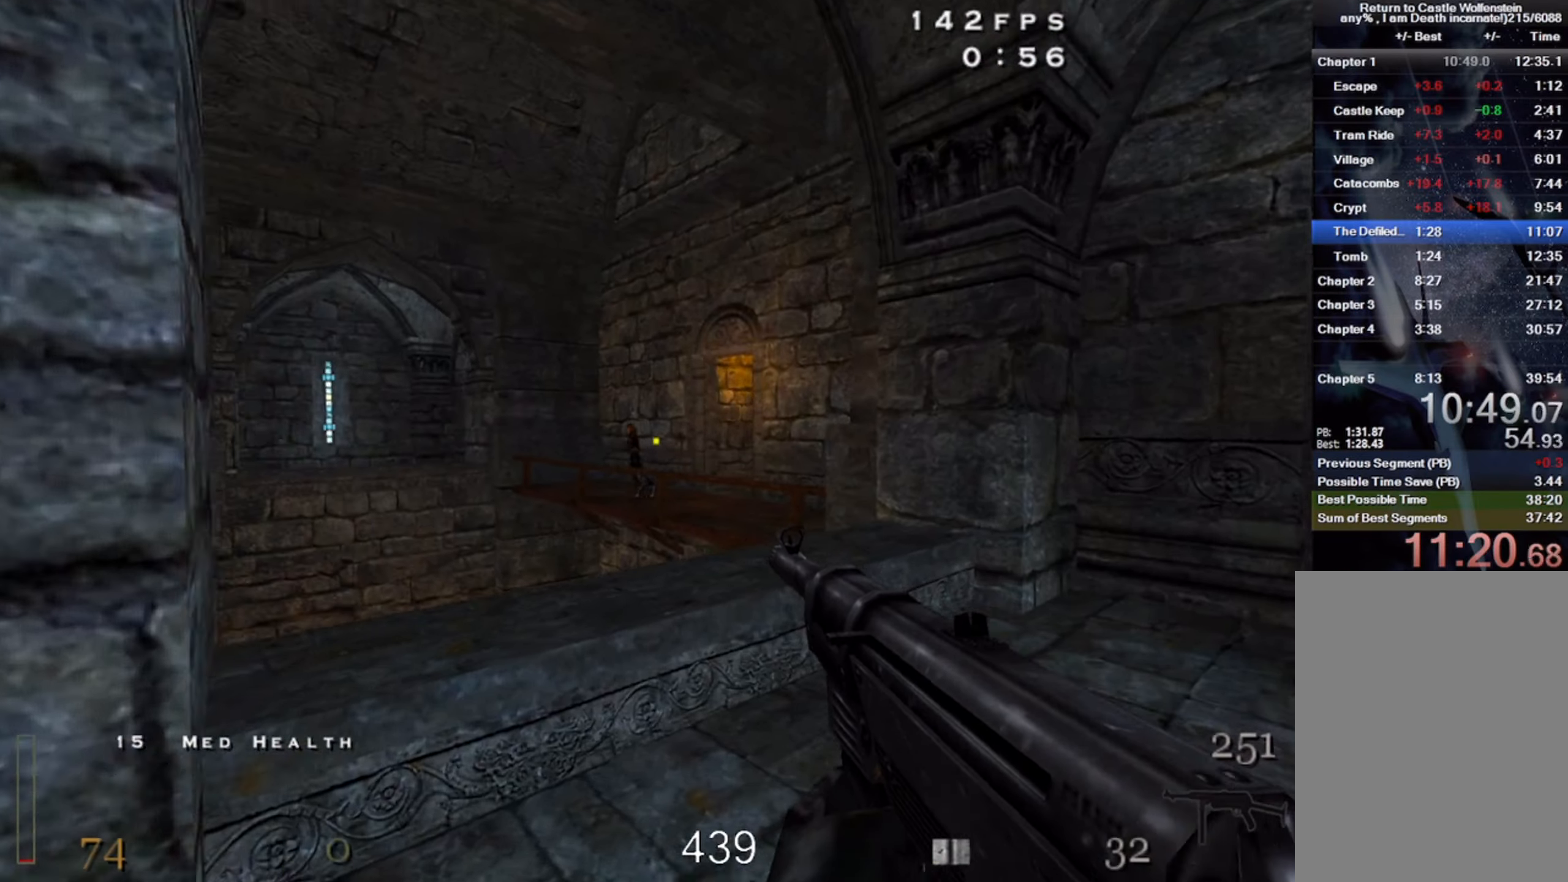
{"keys": ["c", "w"], "mouse": ["left"], "events": []}
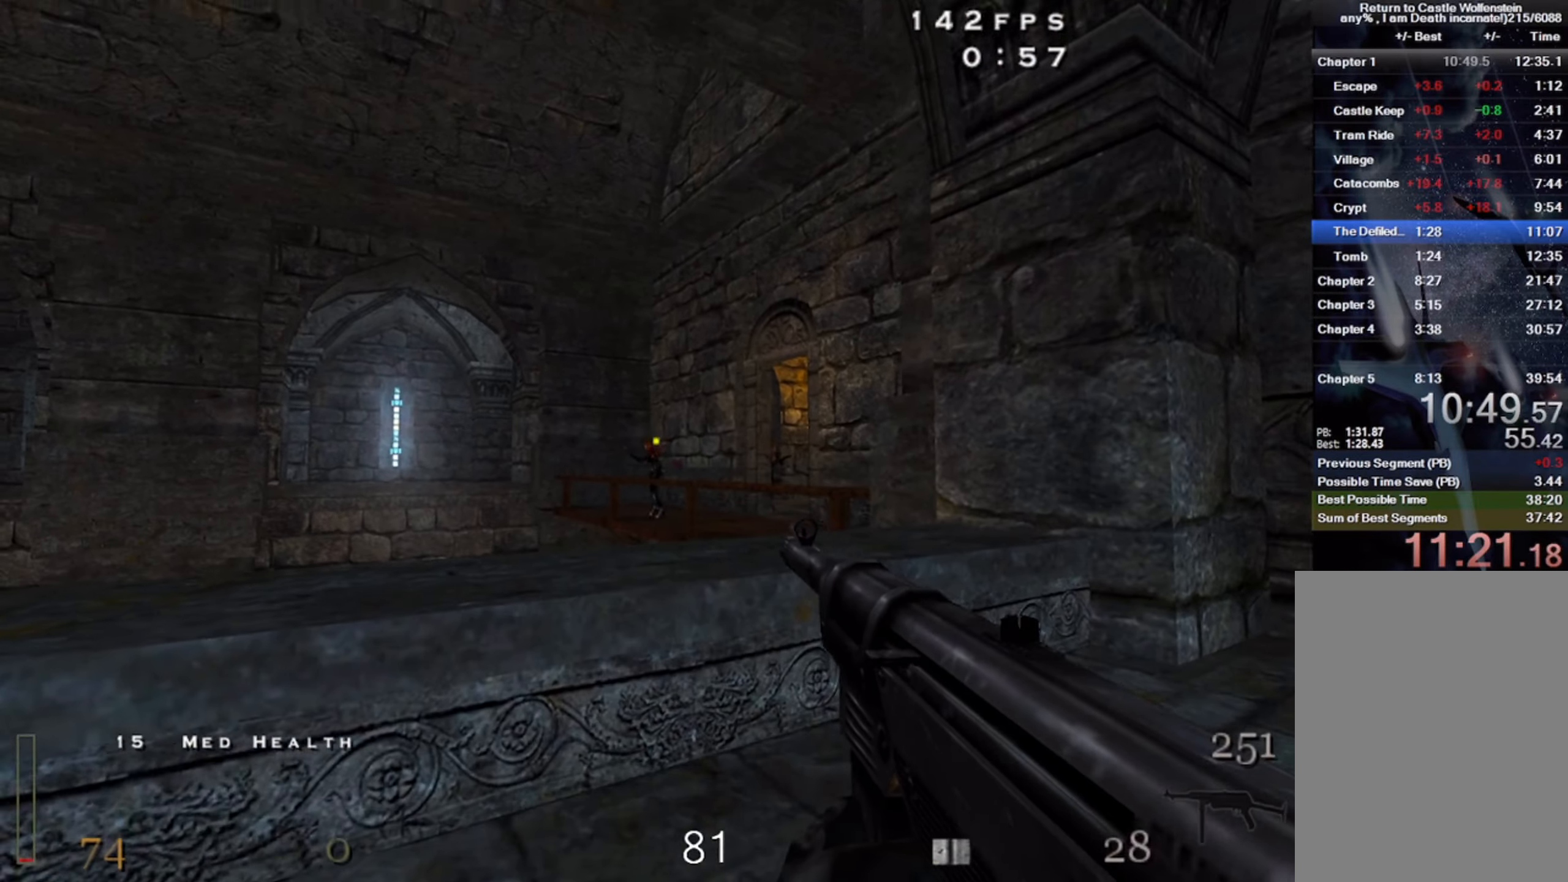
{"keys": ["d", "w"], "mouse": [], "events": [[183, "c", "up"], [217, "mouse_left", "up"], [300, "d", "down"]]}
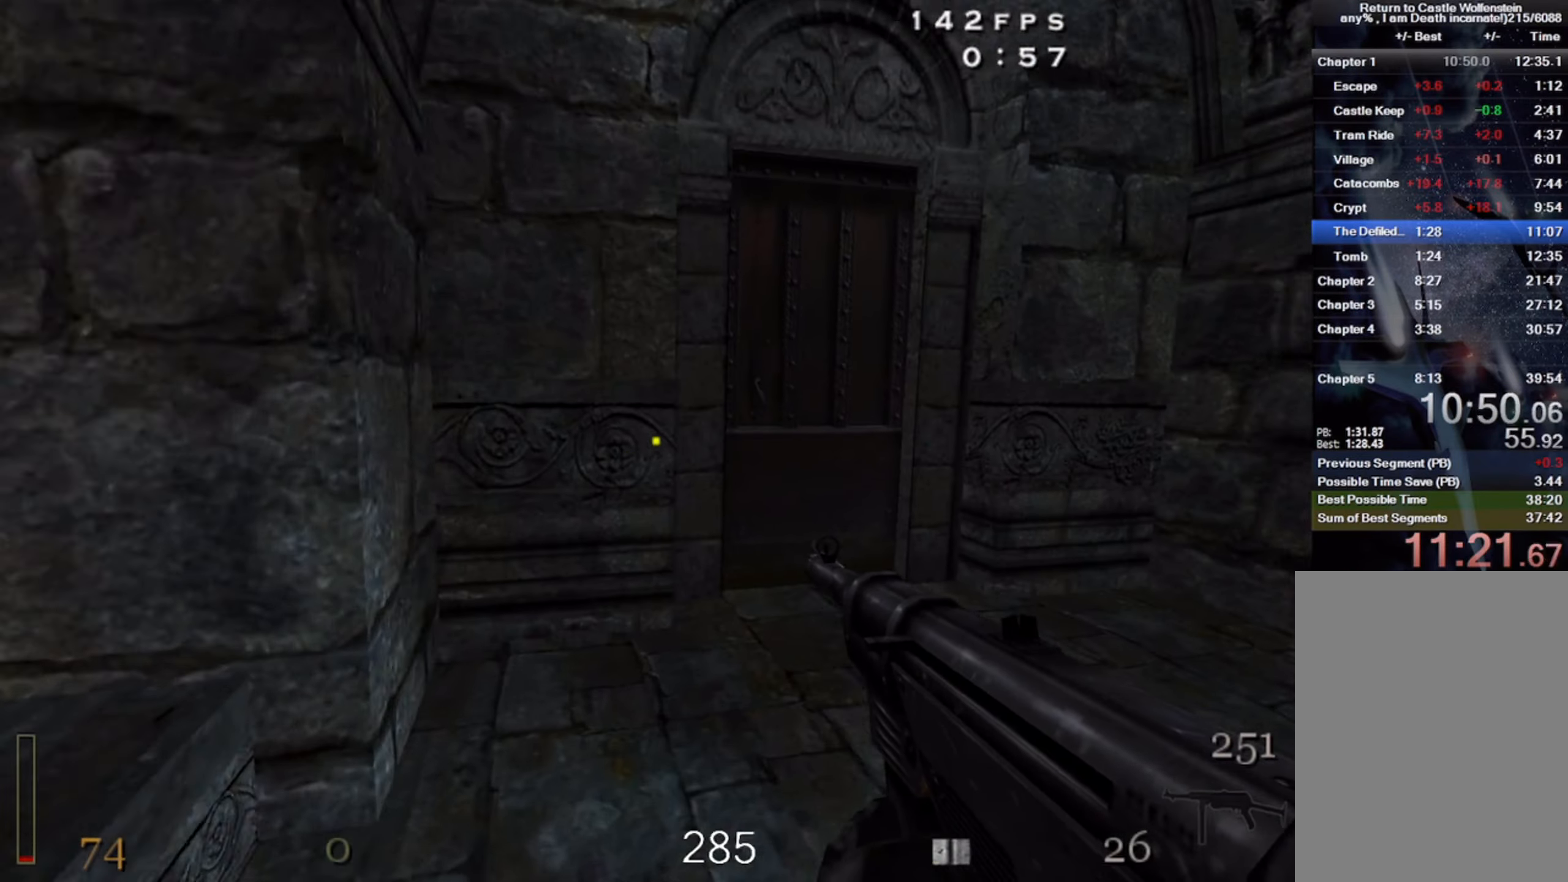
{"keys": ["w"], "mouse": [], "events": [[183, "d", "up"]]}
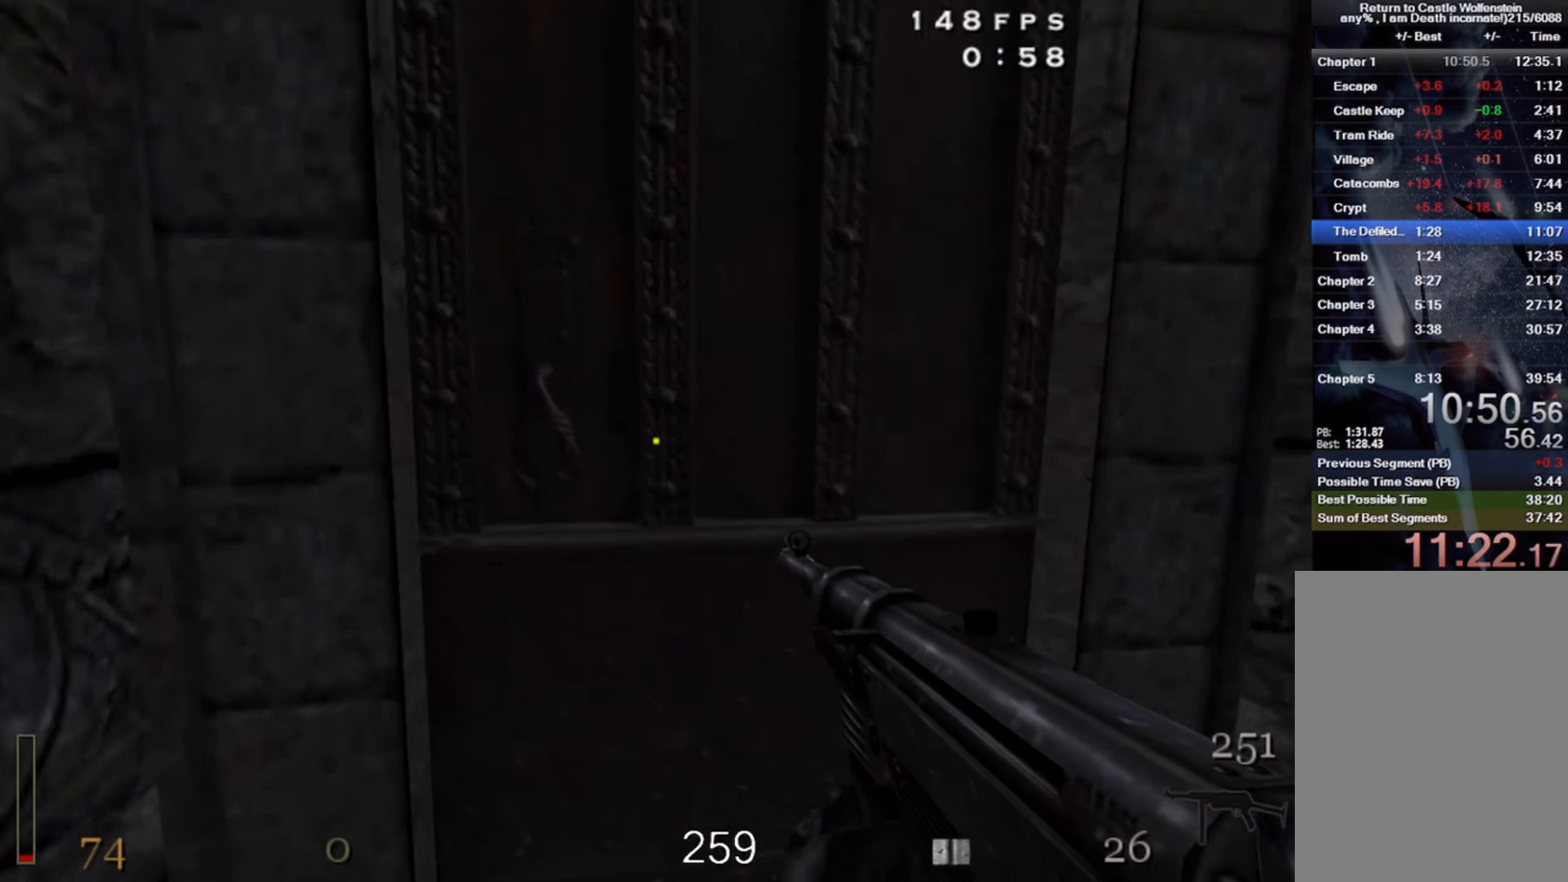
{"keys": ["w"], "mouse": ["left"], "events": [[17, "x", "down"], [150, "x", "up"], [350, "mouse_left", "down"]]}
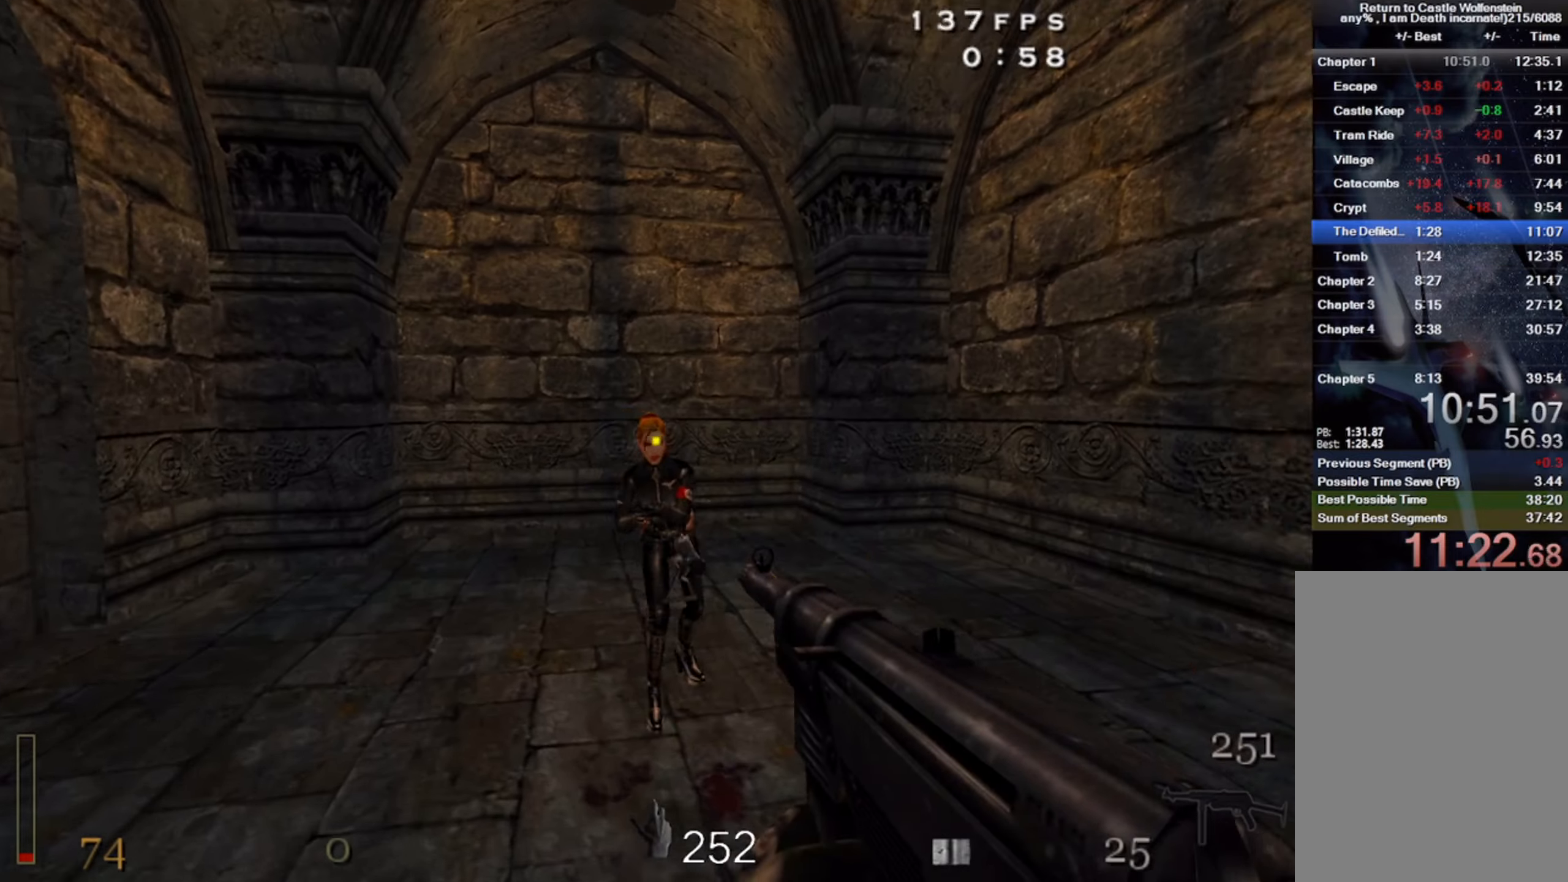
{"keys": ["w"], "mouse": [], "events": [[167, "a", "down"], [184, "w", "up"], [250, "mouse_left", "up"], [334, "w", "down"], [367, "a", "up"]]}
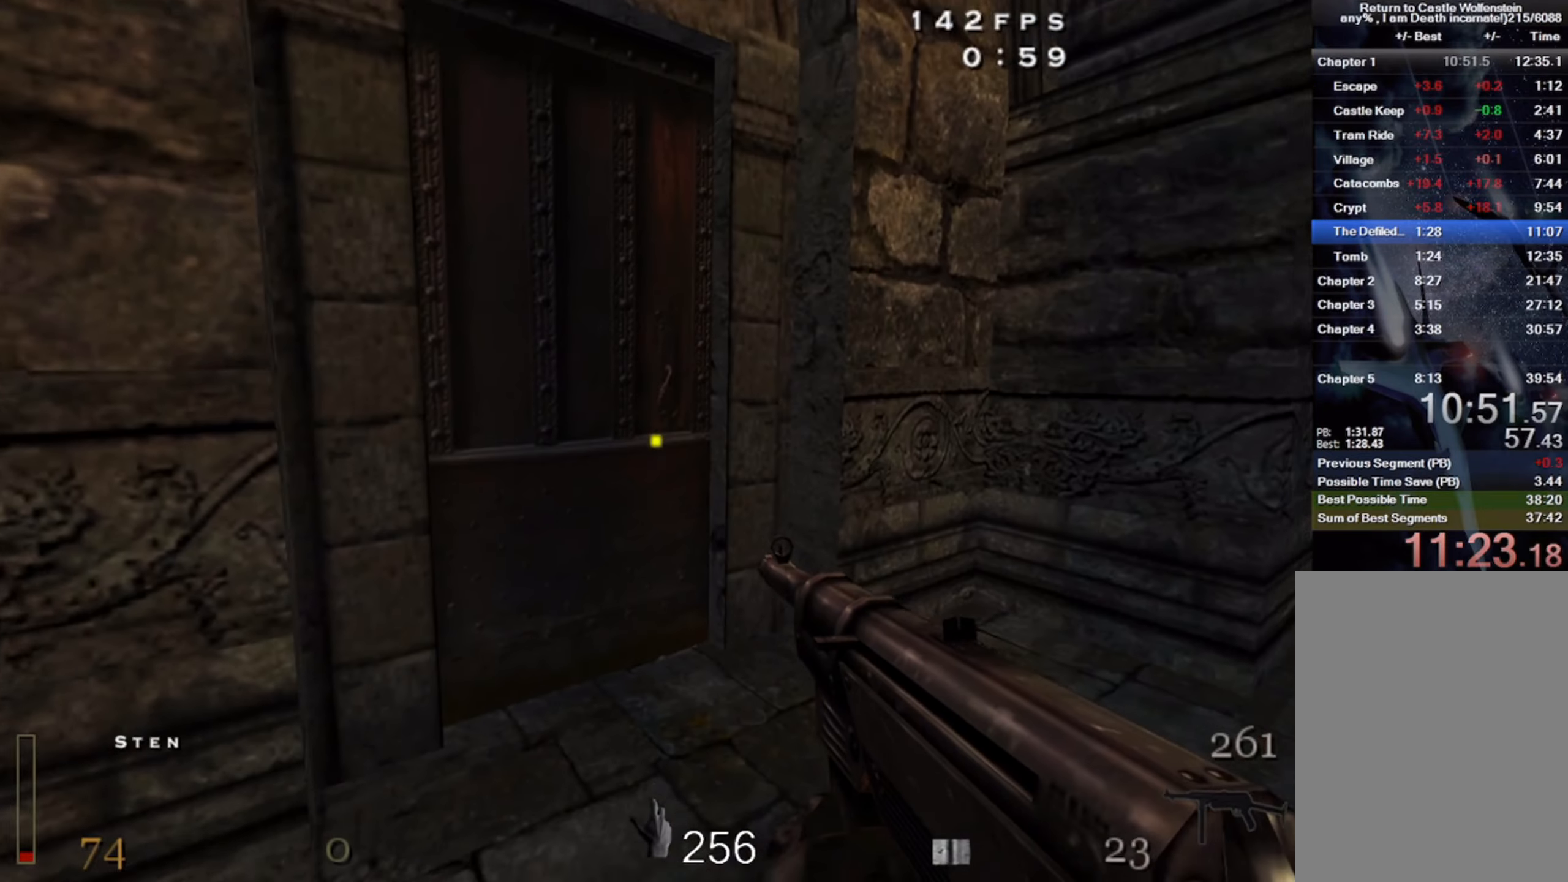
{"keys": ["a", "w"], "mouse": [], "events": [[284, "a", "down"], [300, "x", "down"], [450, "x", "up"]]}
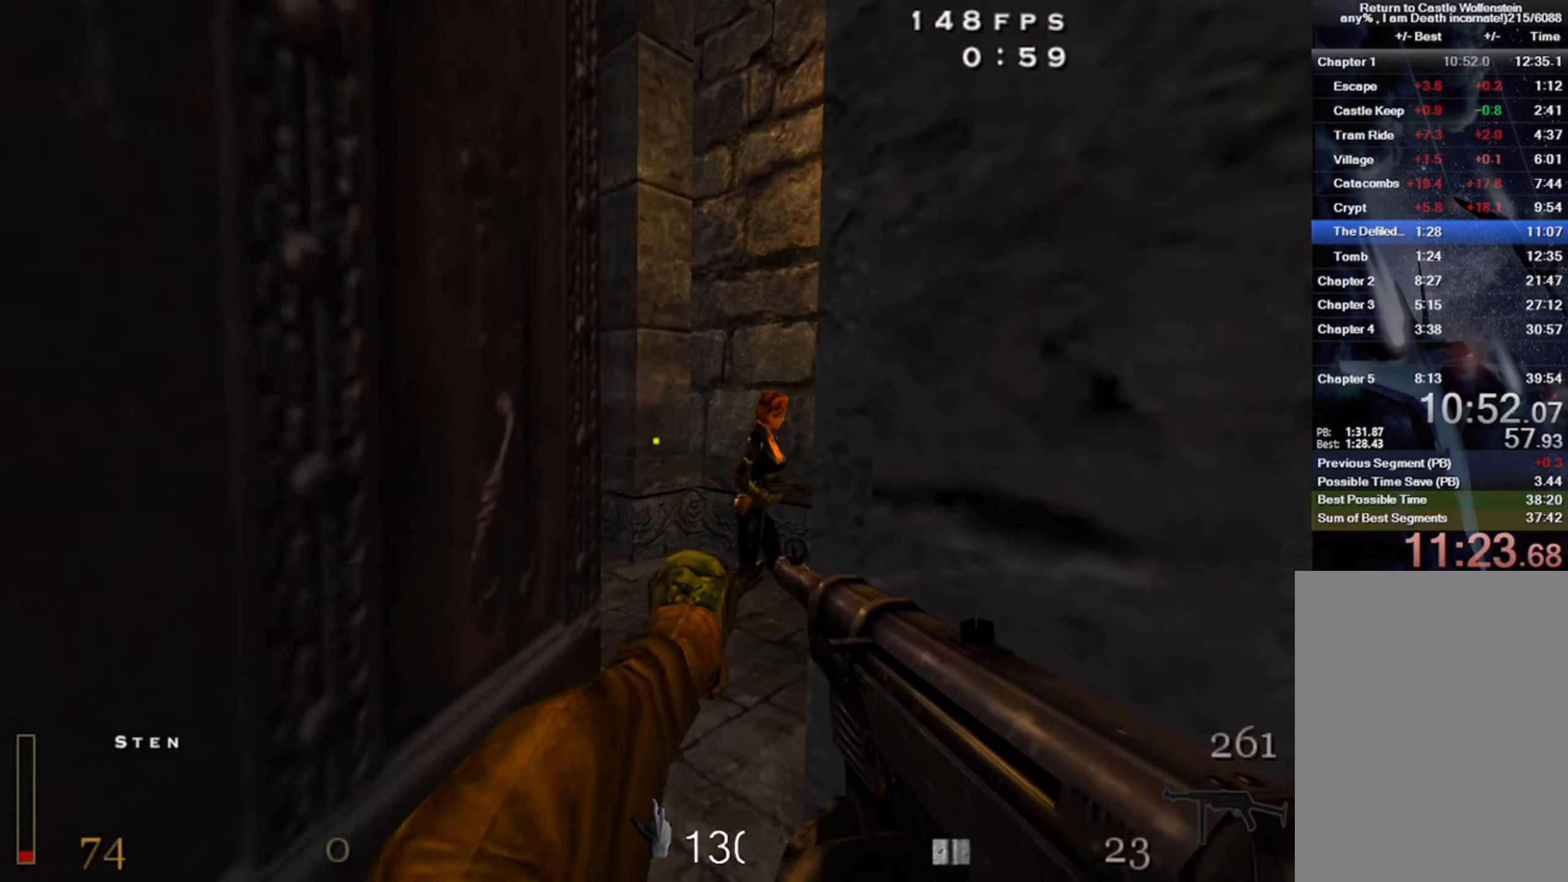
{"keys": ["a", "s"], "mouse": ["left"], "events": [[167, "mouse_left", "down"], [217, "w", "up"], [400, "s", "down"]]}
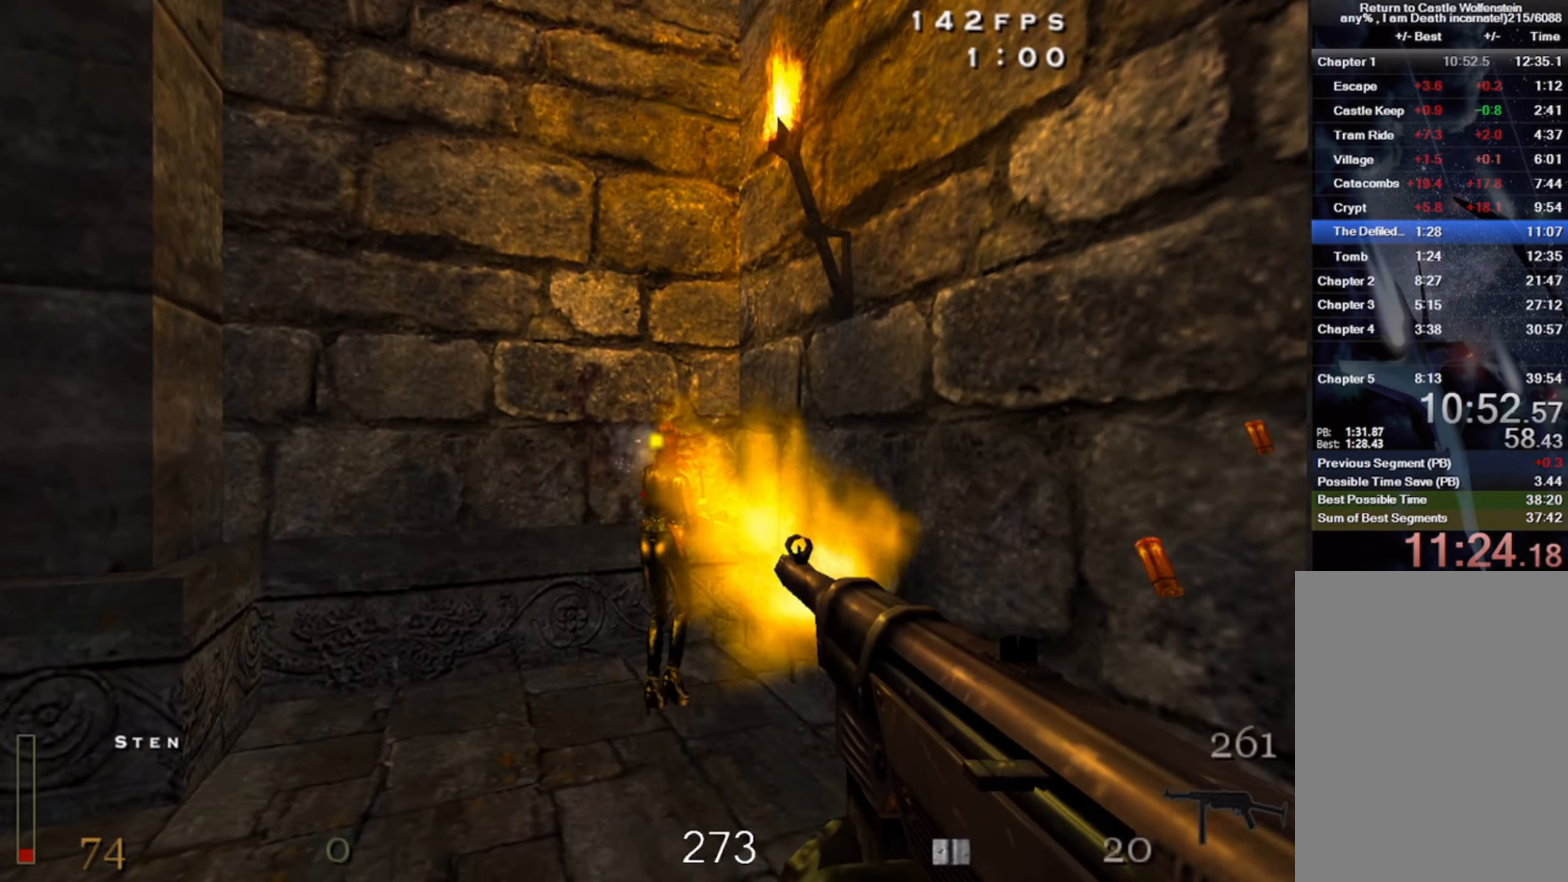
{"keys": ["w"], "mouse": [], "events": [[284, "mouse_left", "up"], [284, "s", "up"], [434, "w", "down"], [450, "a", "up"]]}
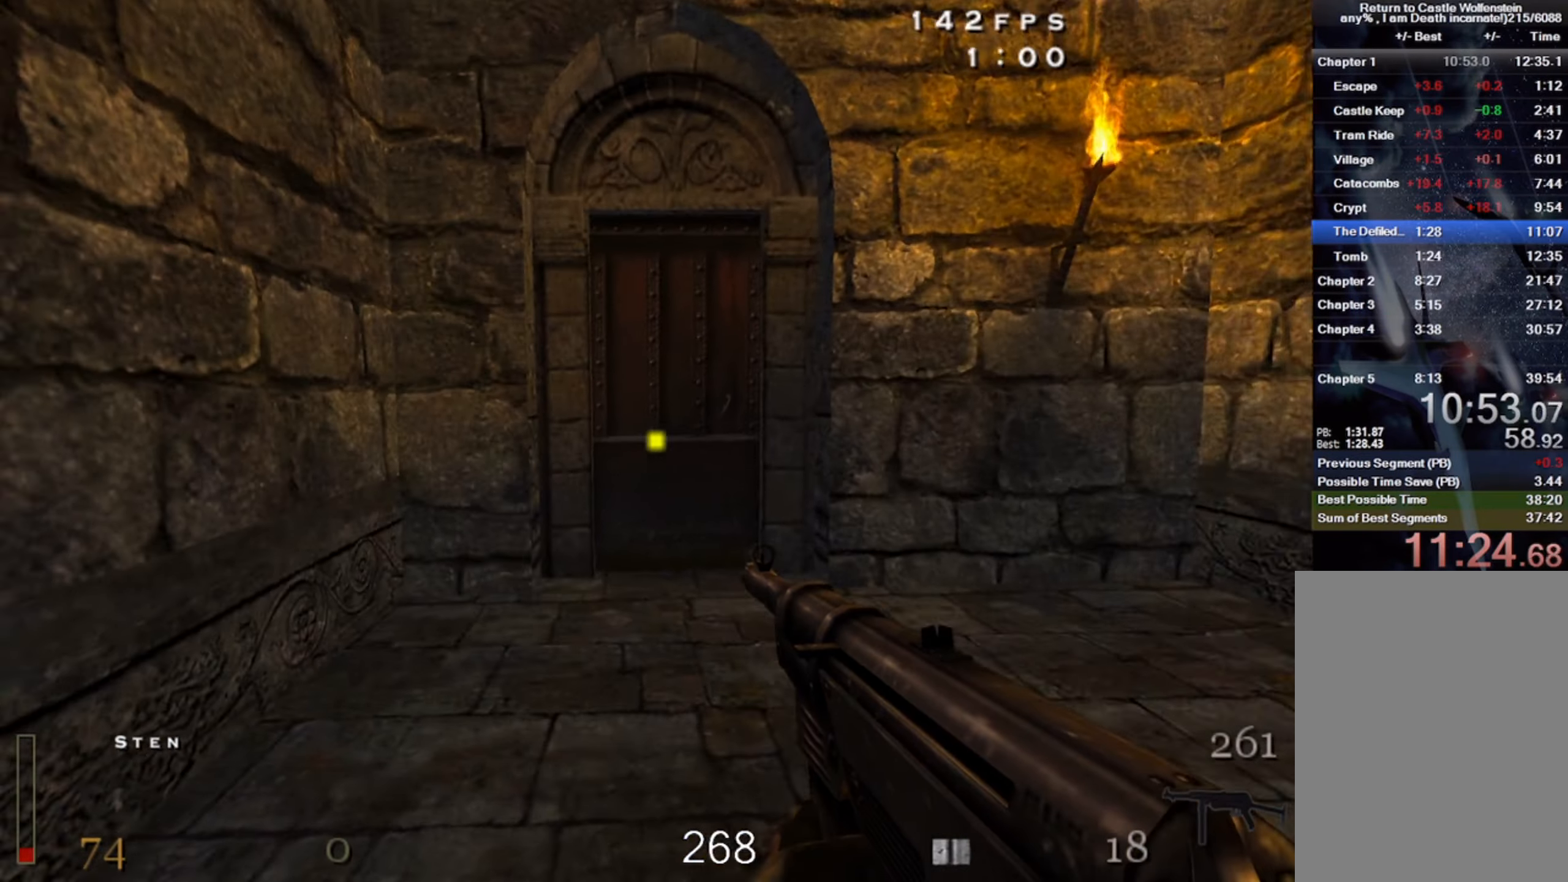
{"keys": ["w"], "mouse": [], "events": []}
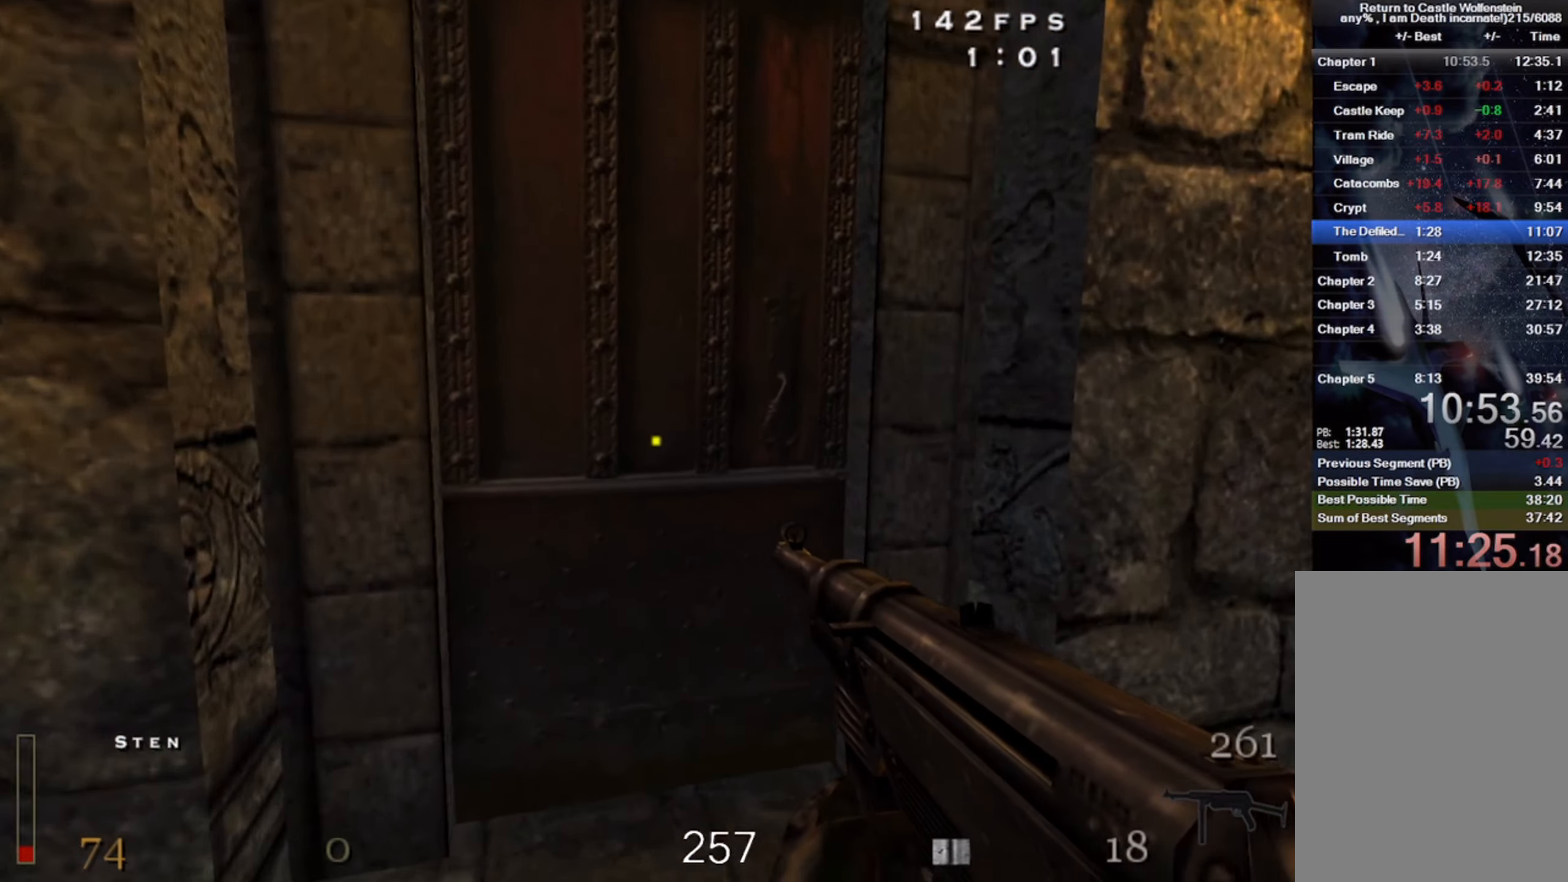
{"keys": ["w"], "mouse": [], "events": [[167, "x", "down"], [167, "z", "down"], [300, "z", "up"], [334, "x", "up"]]}